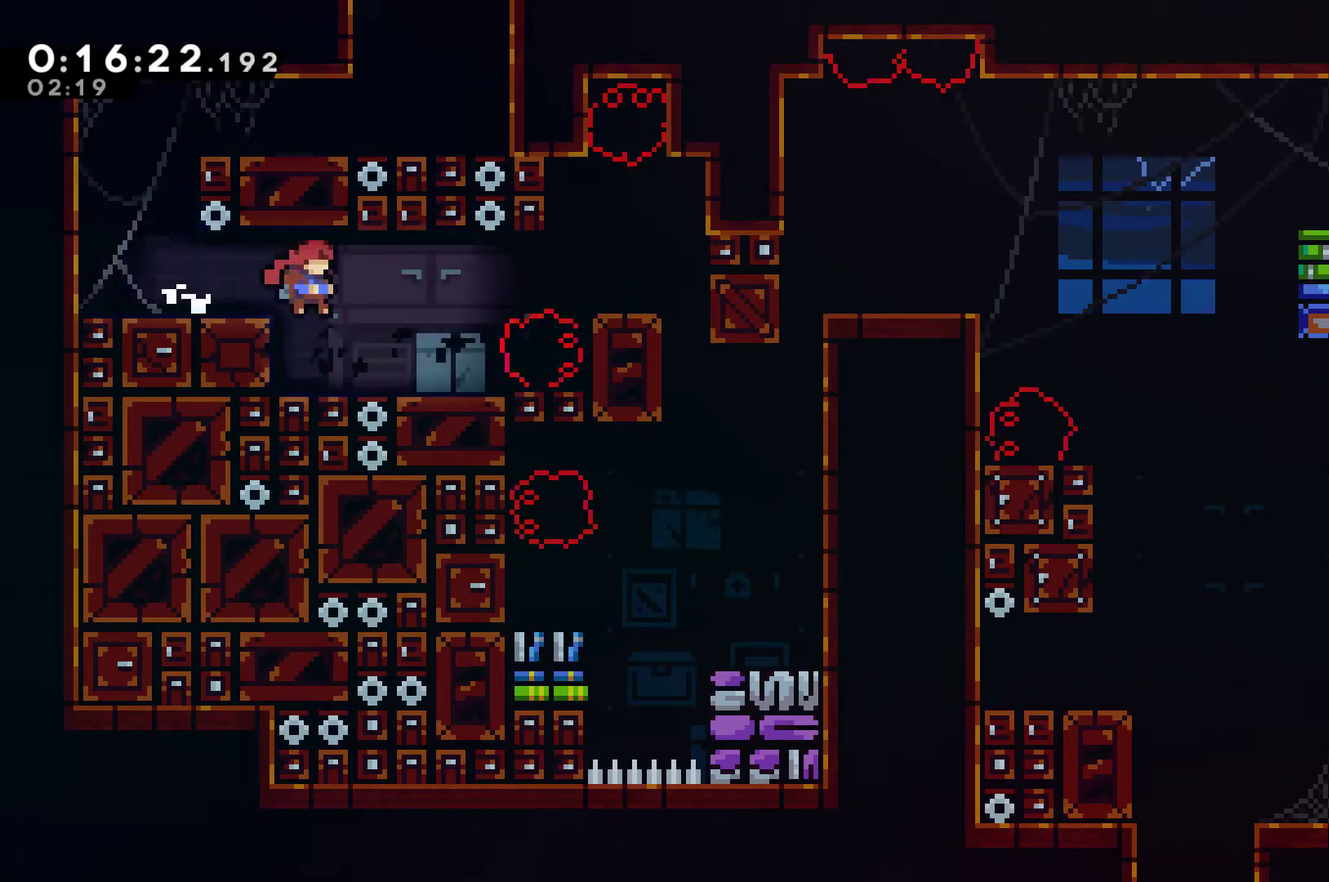
Gameplay with a controller (Xbox layout); each line is a JSON object with the inputs held at the frame after it. "events" lists button and stick changes between this image and that frame as [ms after this image, input, new state], when the widget could be followed in between. Not read: R3.
{"buttons": ["X", "DPAD_RIGHT"], "left_stick": "center", "right_stick": "center", "events": [[100, "DPAD_RIGHT", "up"], [233, "A", "down"], [233, "DPAD_RIGHT", "down"], [400, "X", "down"], [433, "A", "up"]]}
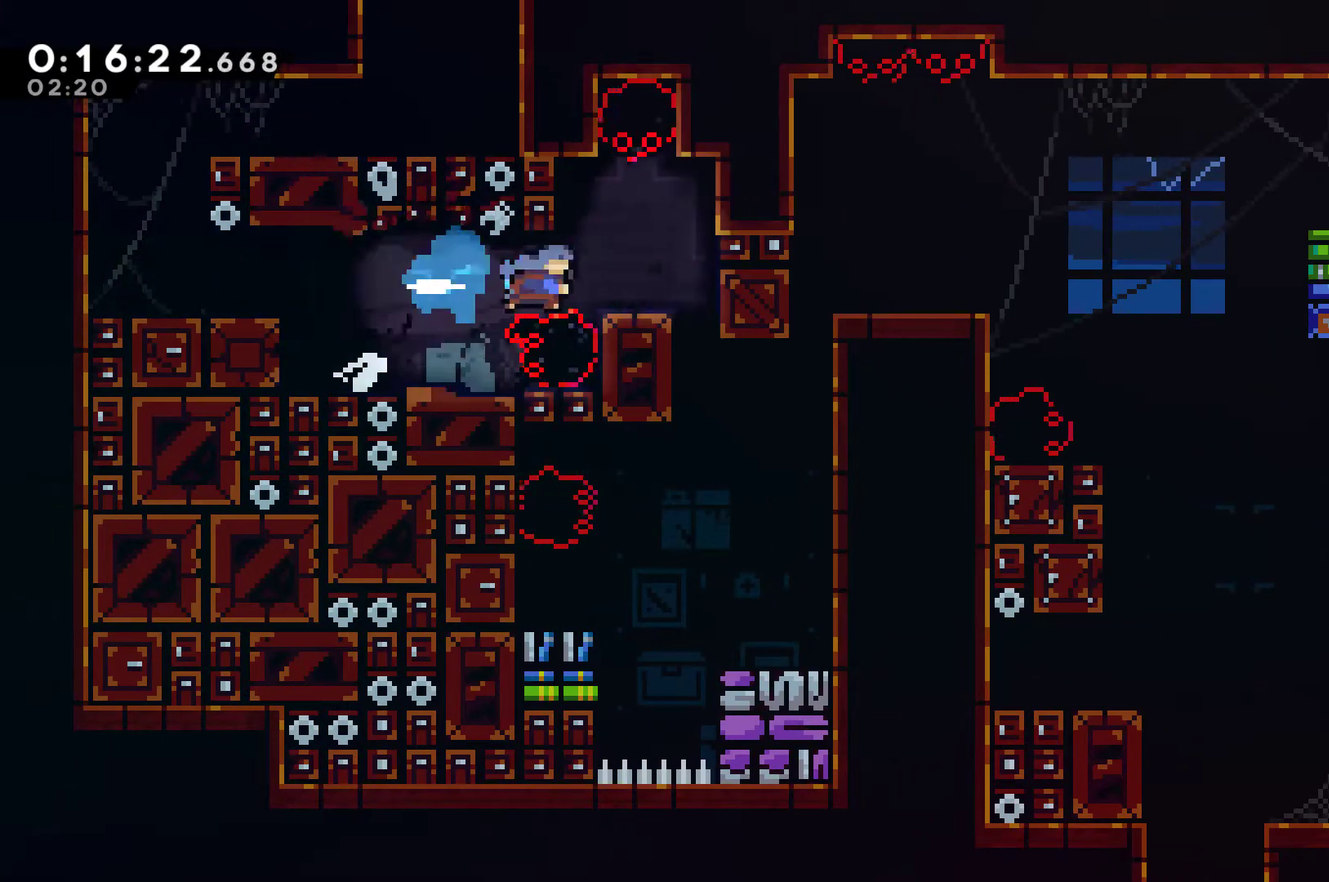
{"buttons": ["X", "DPAD_RIGHT"], "left_stick": "center", "right_stick": "center", "events": [[33, "X", "up"], [333, "DPAD_RIGHT", "up"], [467, "DPAD_RIGHT", "down"], [467, "X", "down"]]}
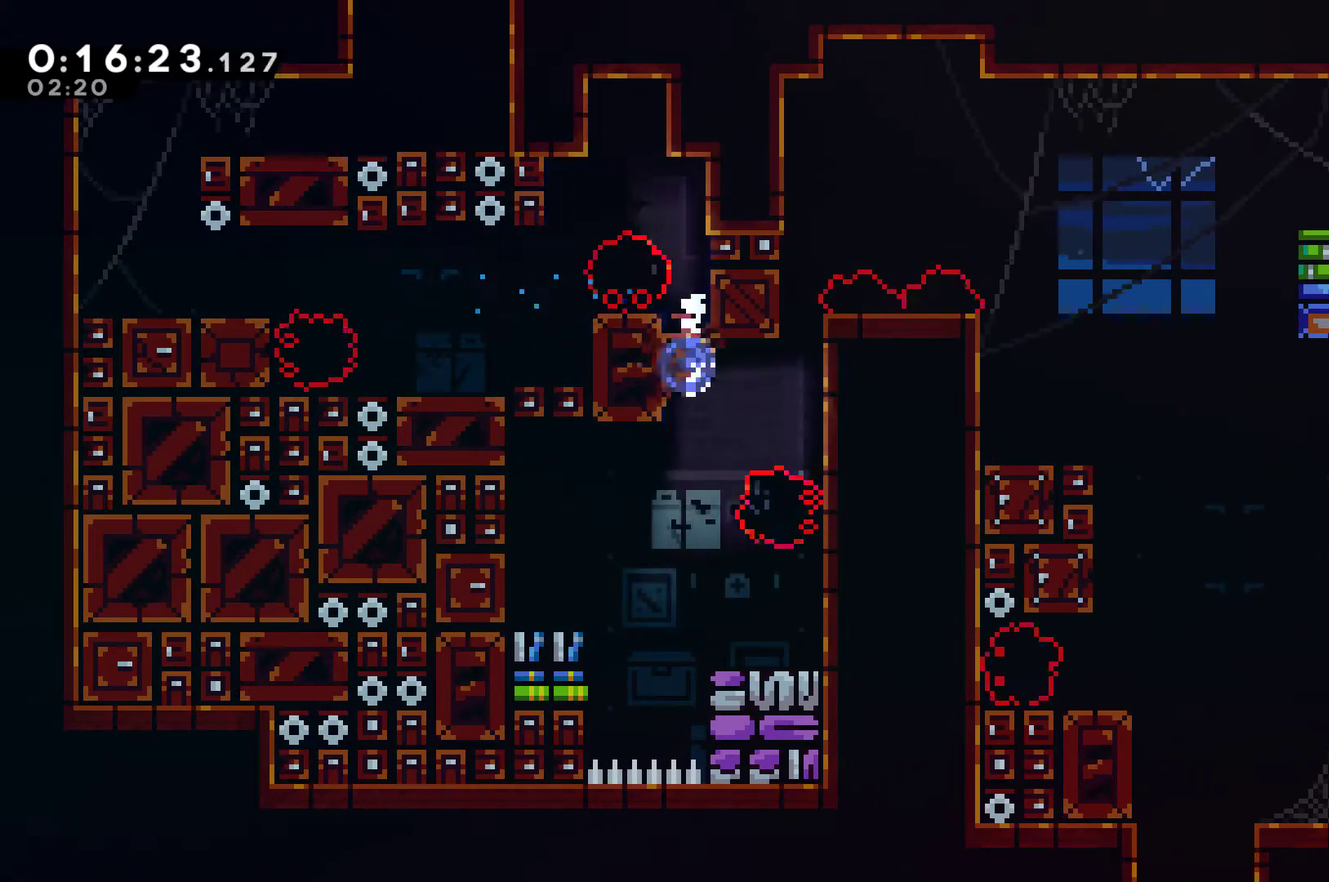
{"buttons": ["R1"], "left_stick": "center", "right_stick": "center", "events": [[100, "X", "up"], [133, "R1", "down"], [267, "DPAD_RIGHT", "up"]]}
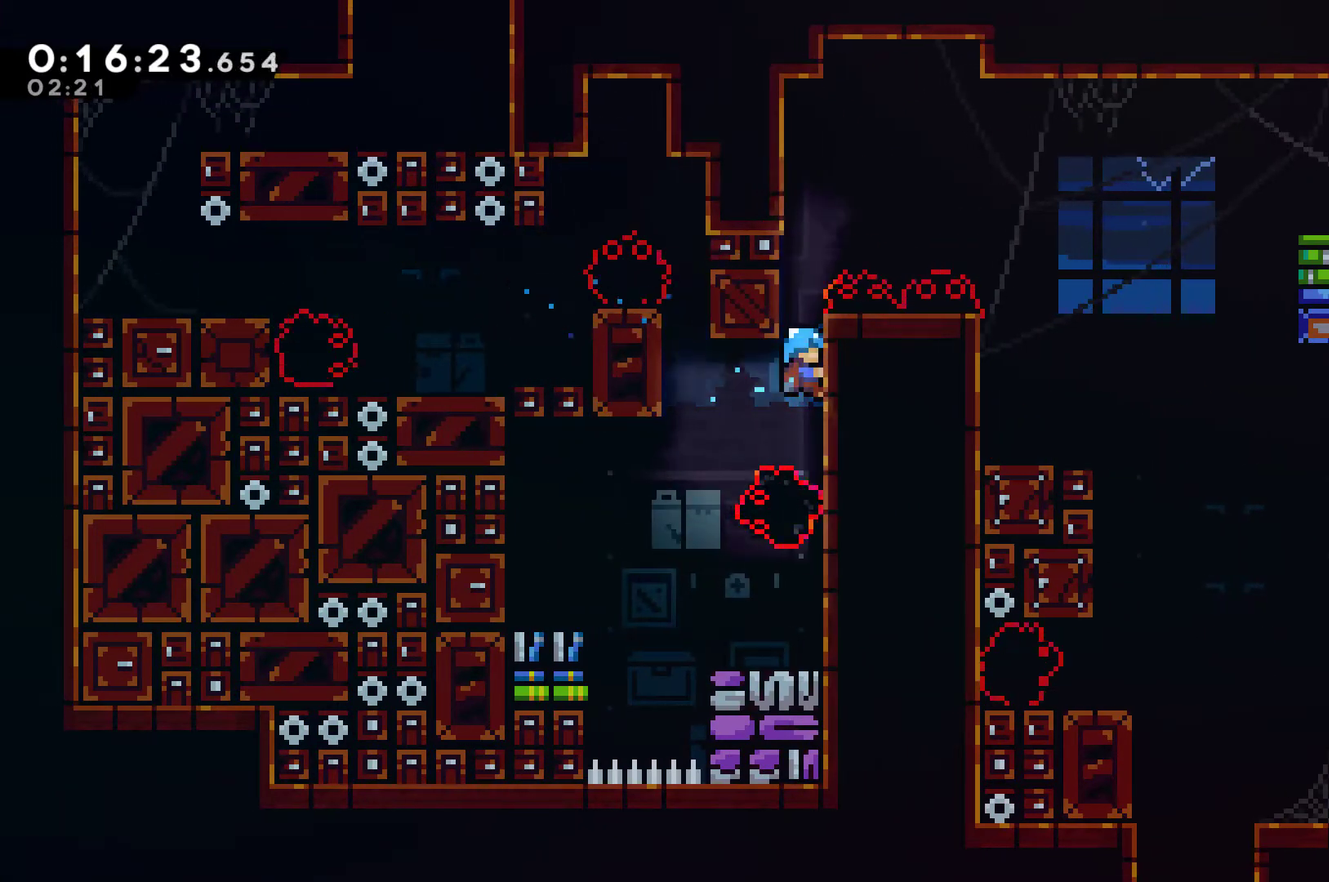
{"buttons": ["DPAD_RIGHT"], "left_stick": "center", "right_stick": "center", "events": [[133, "DPAD_UP", "down"], [167, "A", "down"], [333, "A", "up"], [333, "DPAD_RIGHT", "down"], [367, "DPAD_UP", "up"], [367, "R1", "up"]]}
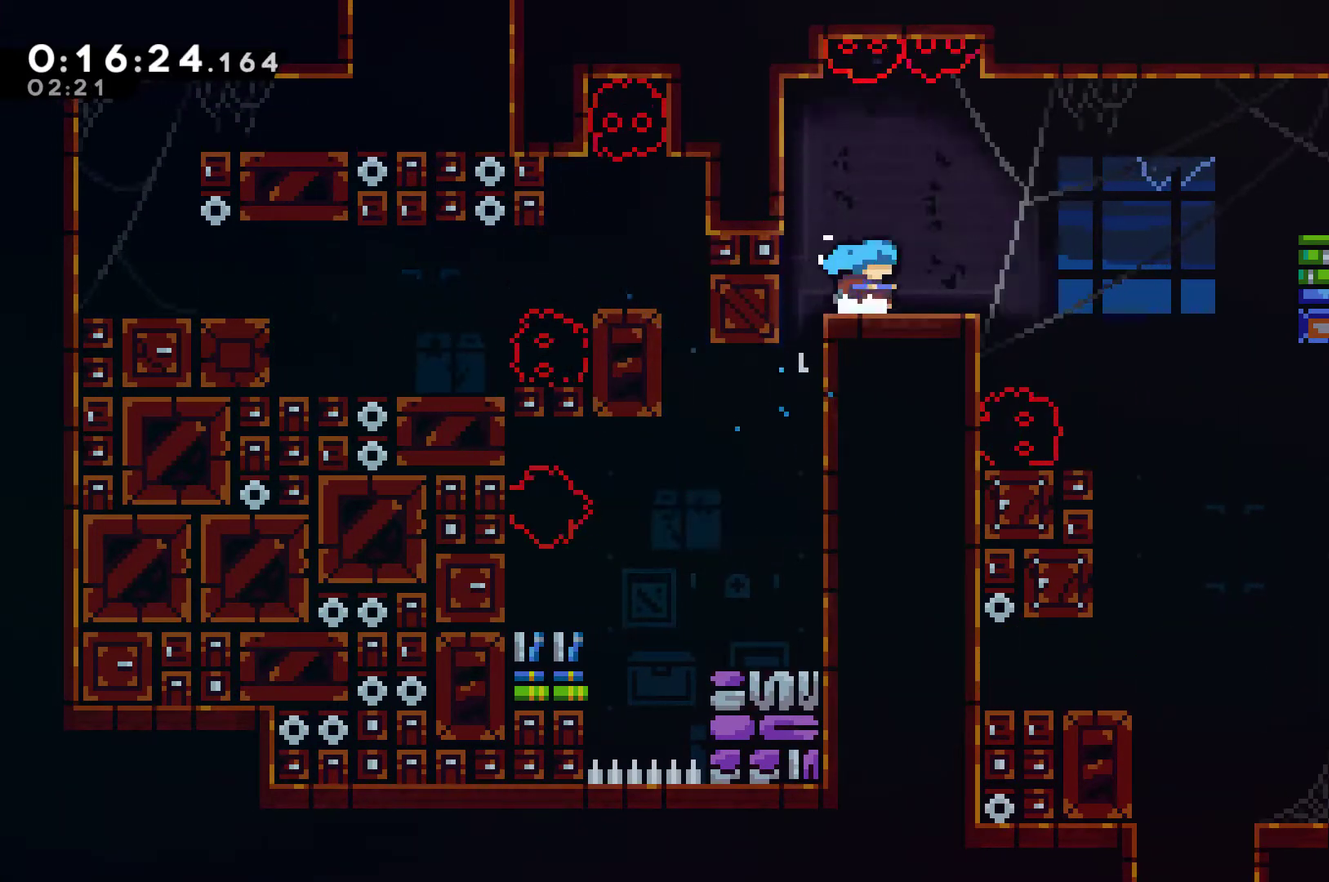
{"buttons": ["A", "DPAD_RIGHT"], "left_stick": "center", "right_stick": "center", "events": [[267, "A", "down"]]}
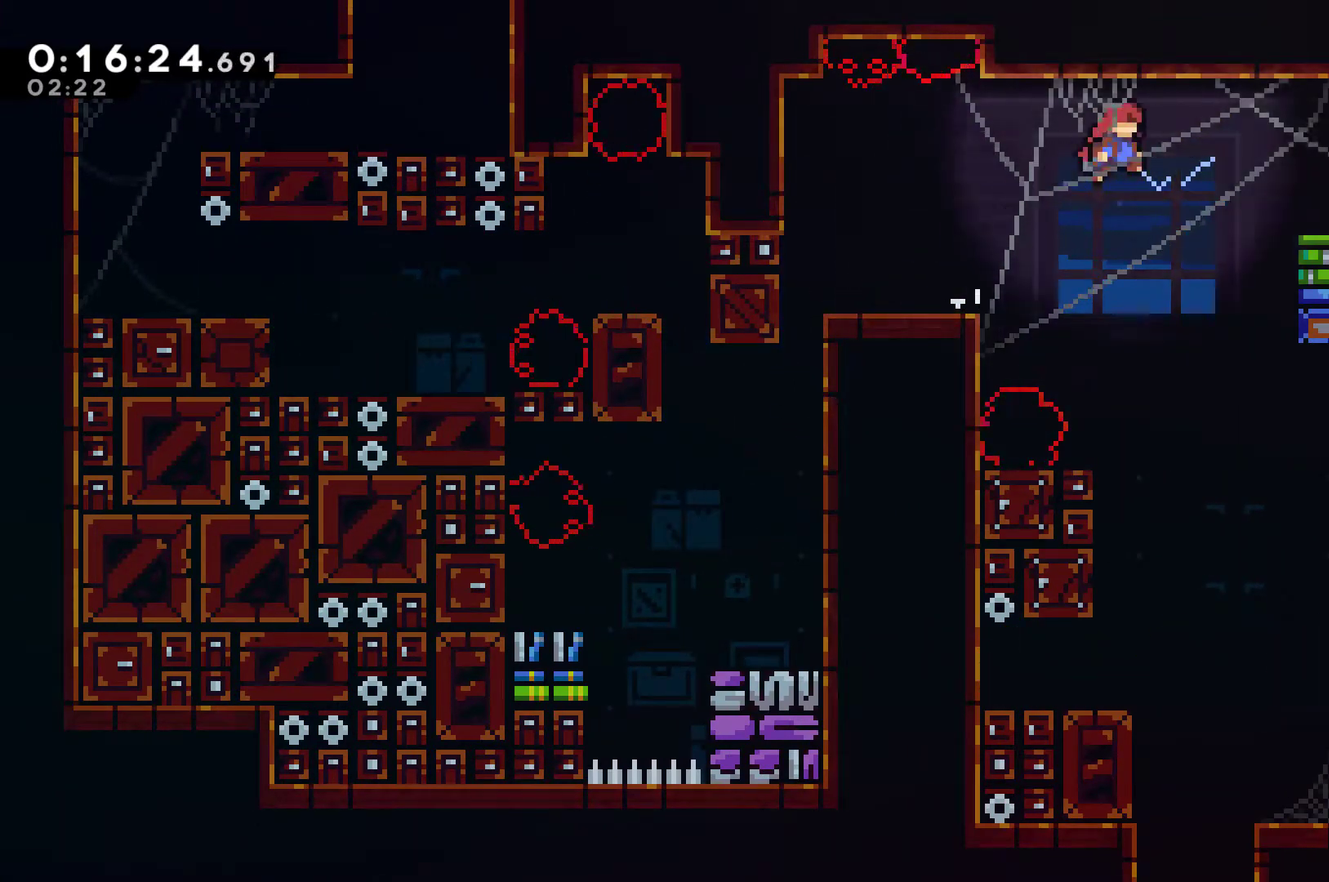
{"buttons": ["DPAD_DOWN"], "left_stick": "center", "right_stick": "center", "events": [[133, "DPAD_RIGHT", "up"], [167, "A", "up"], [200, "DPAD_DOWN", "down"]]}
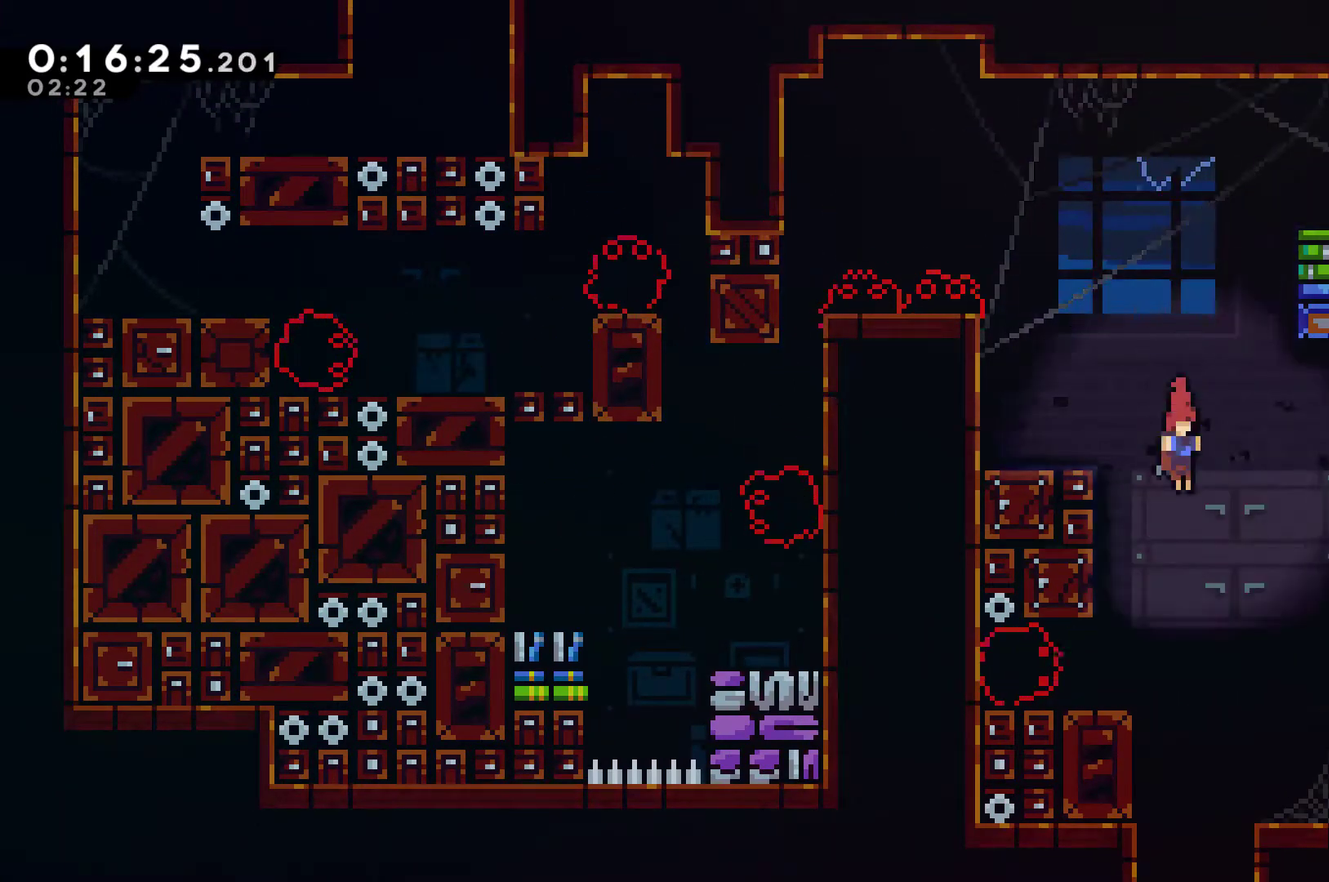
{"buttons": ["DPAD_DOWN"], "left_stick": "center", "right_stick": "center", "events": []}
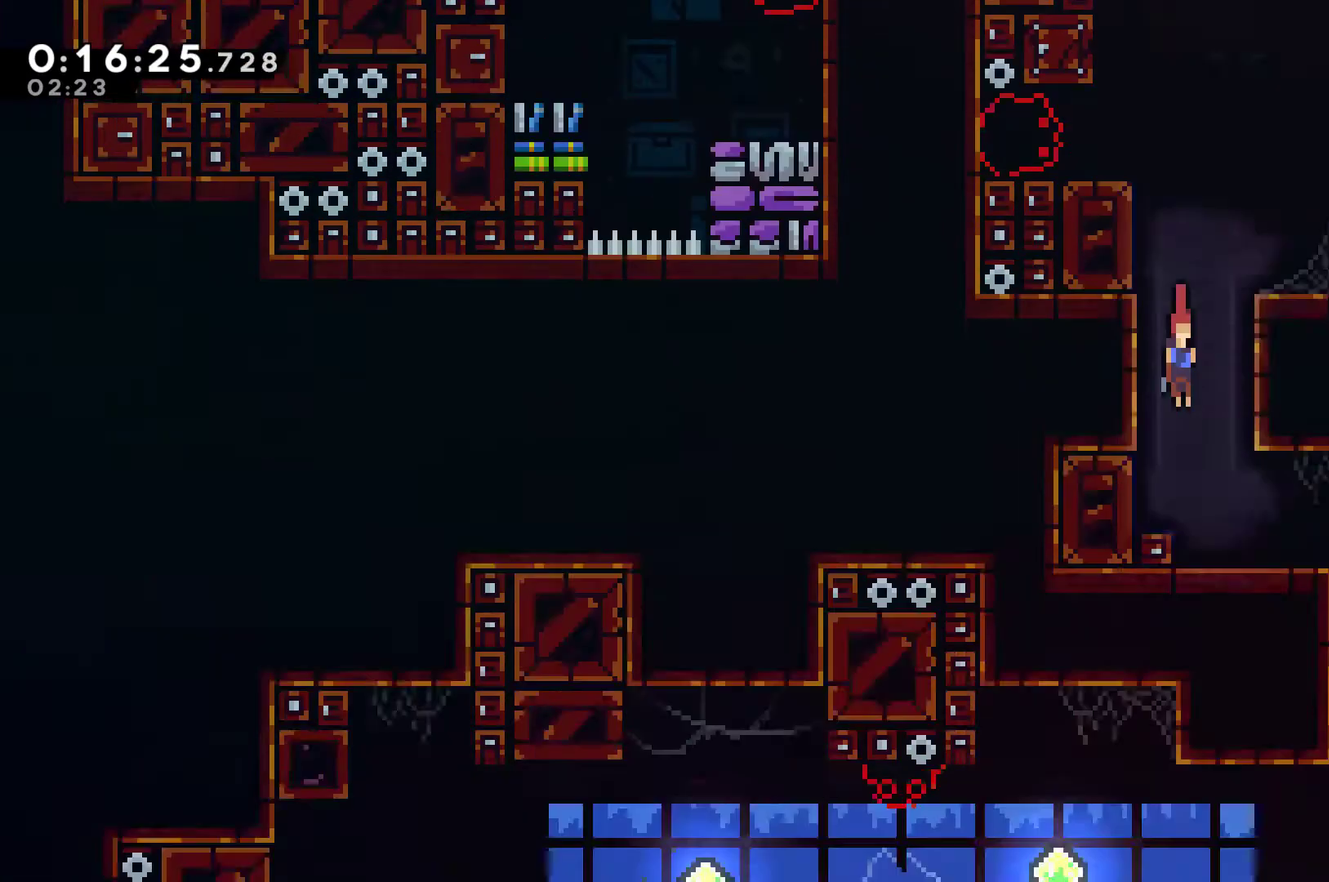
{"buttons": ["DPAD_RIGHT"], "left_stick": "center", "right_stick": "center", "events": [[300, "DPAD_RIGHT", "down"], [400, "DPAD_DOWN", "up"]]}
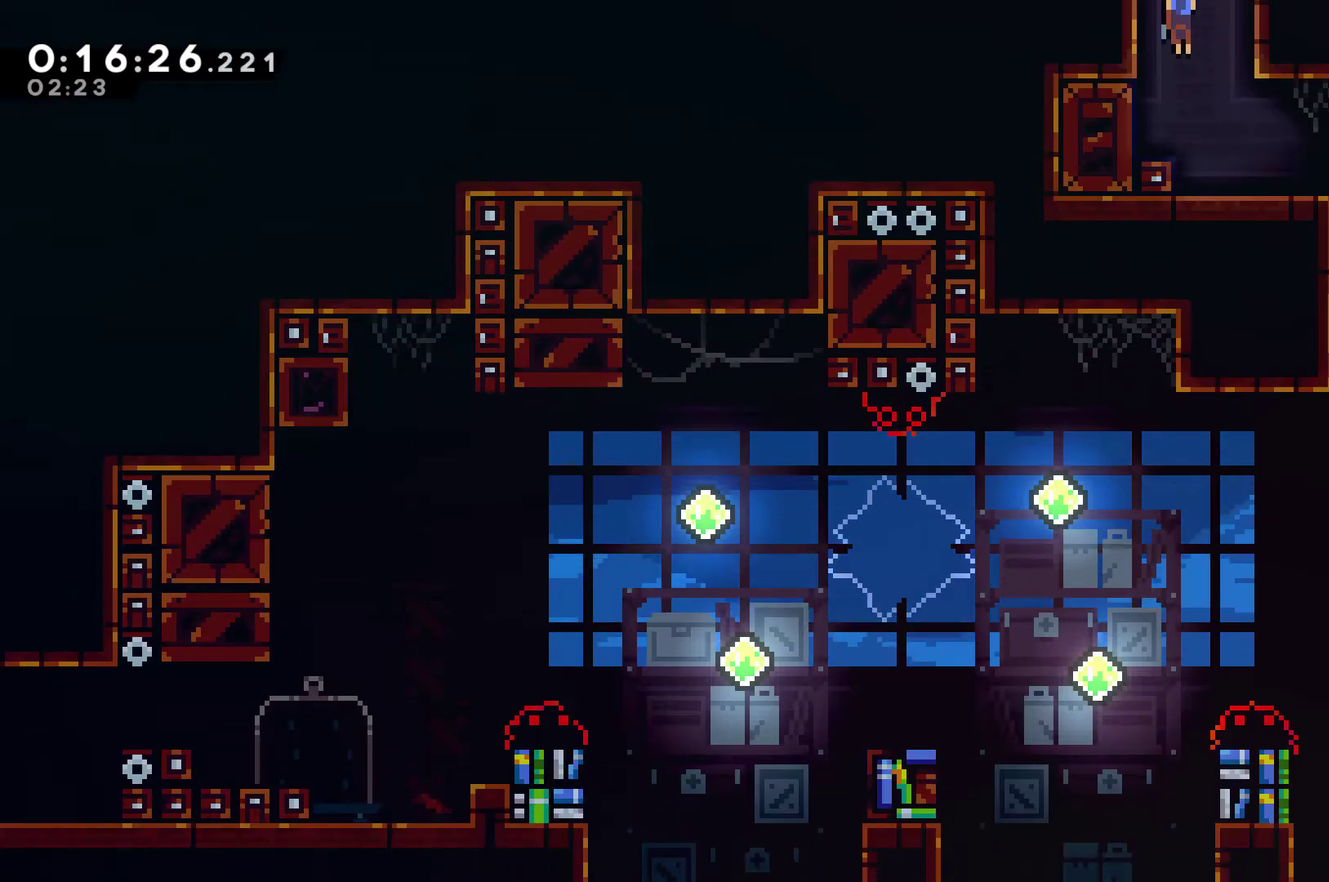
{"buttons": [], "left_stick": "center", "right_stick": "center", "events": [[500, "DPAD_RIGHT", "up"]]}
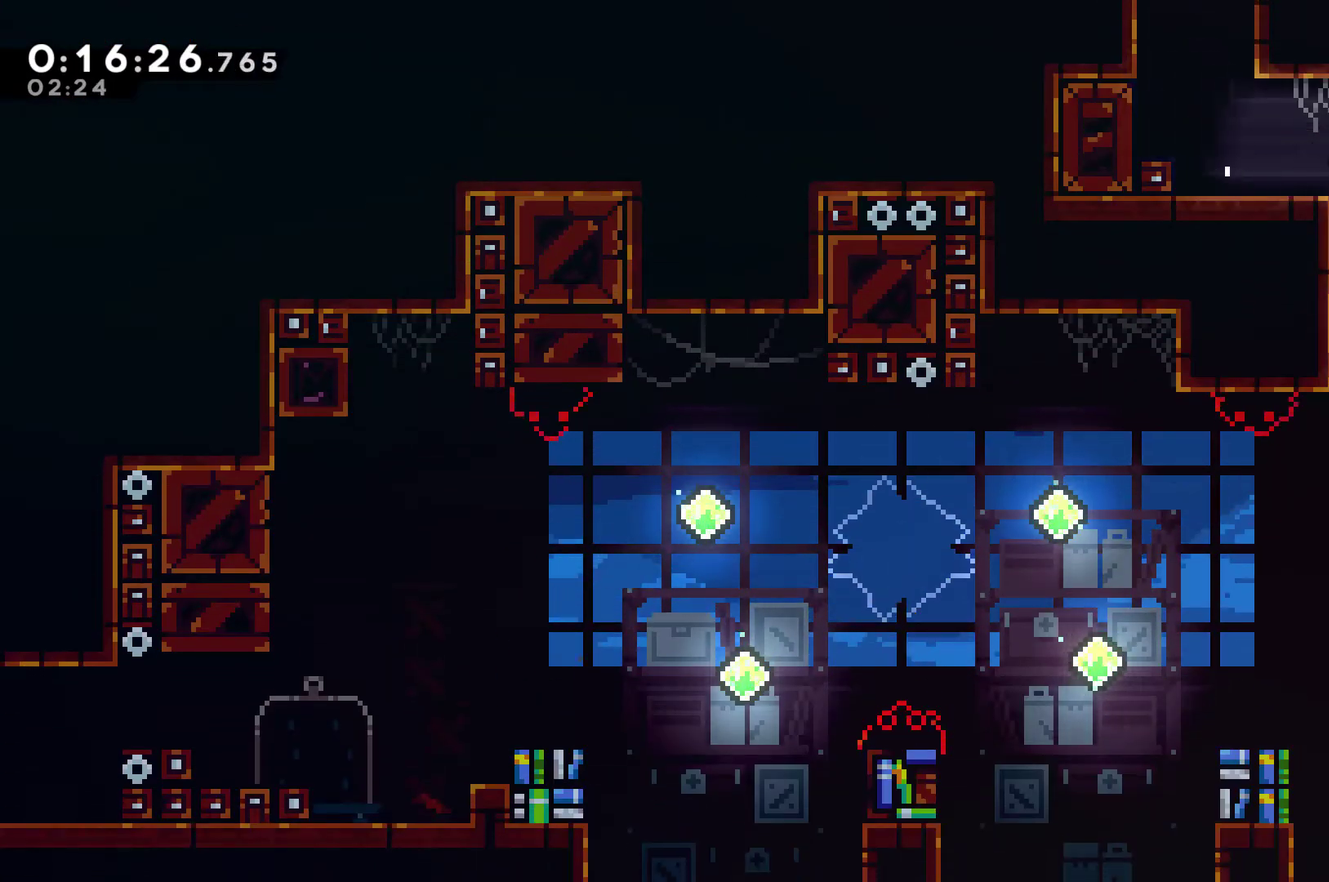
{"buttons": ["DPAD_LEFT"], "left_stick": "center", "right_stick": "center", "events": [[133, "DPAD_RIGHT", "down"], [300, "DPAD_RIGHT", "up"], [433, "DPAD_LEFT", "down"]]}
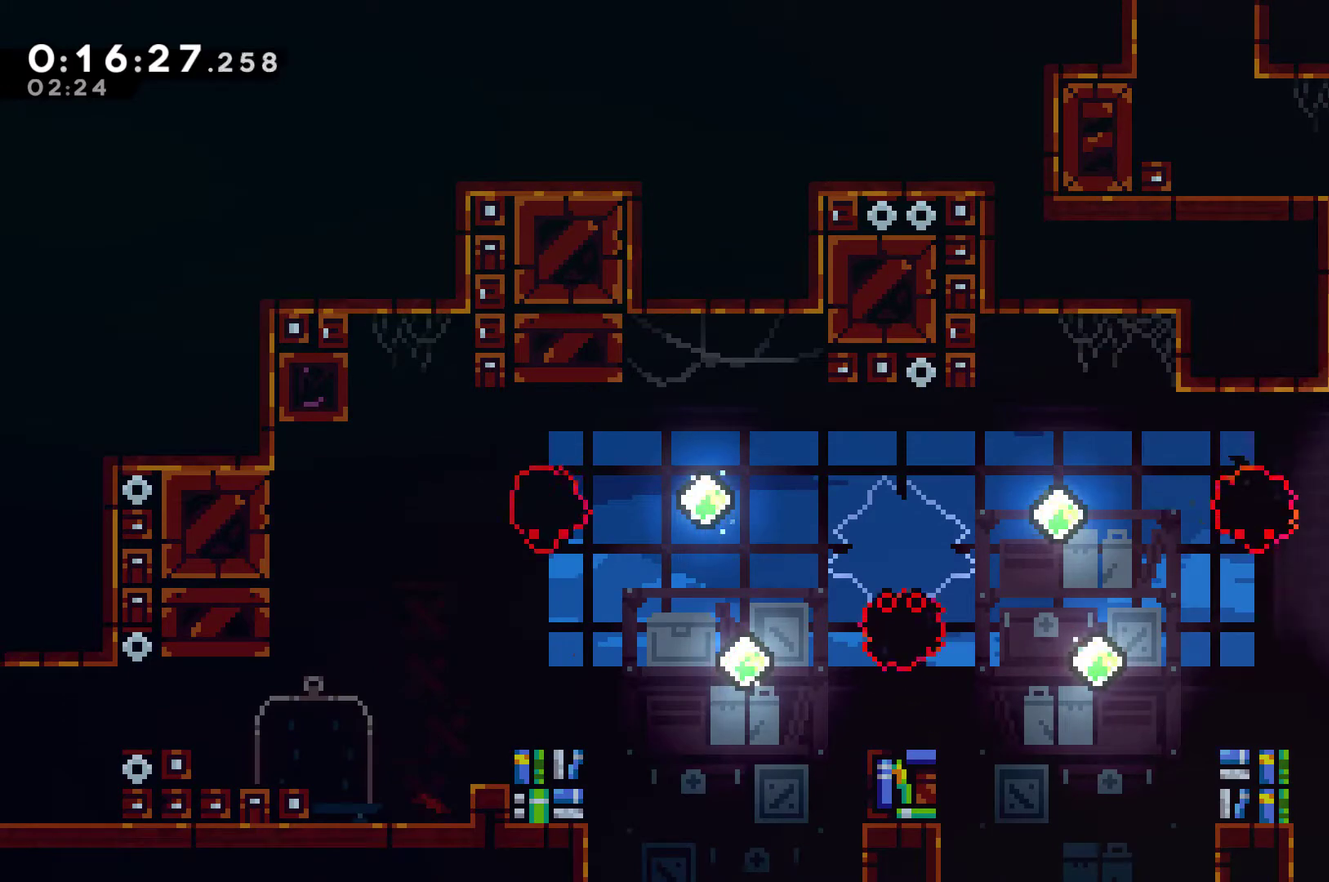
{"buttons": ["DPAD_LEFT"], "left_stick": "center", "right_stick": "center", "events": [[33, "X", "down"], [167, "X", "up"]]}
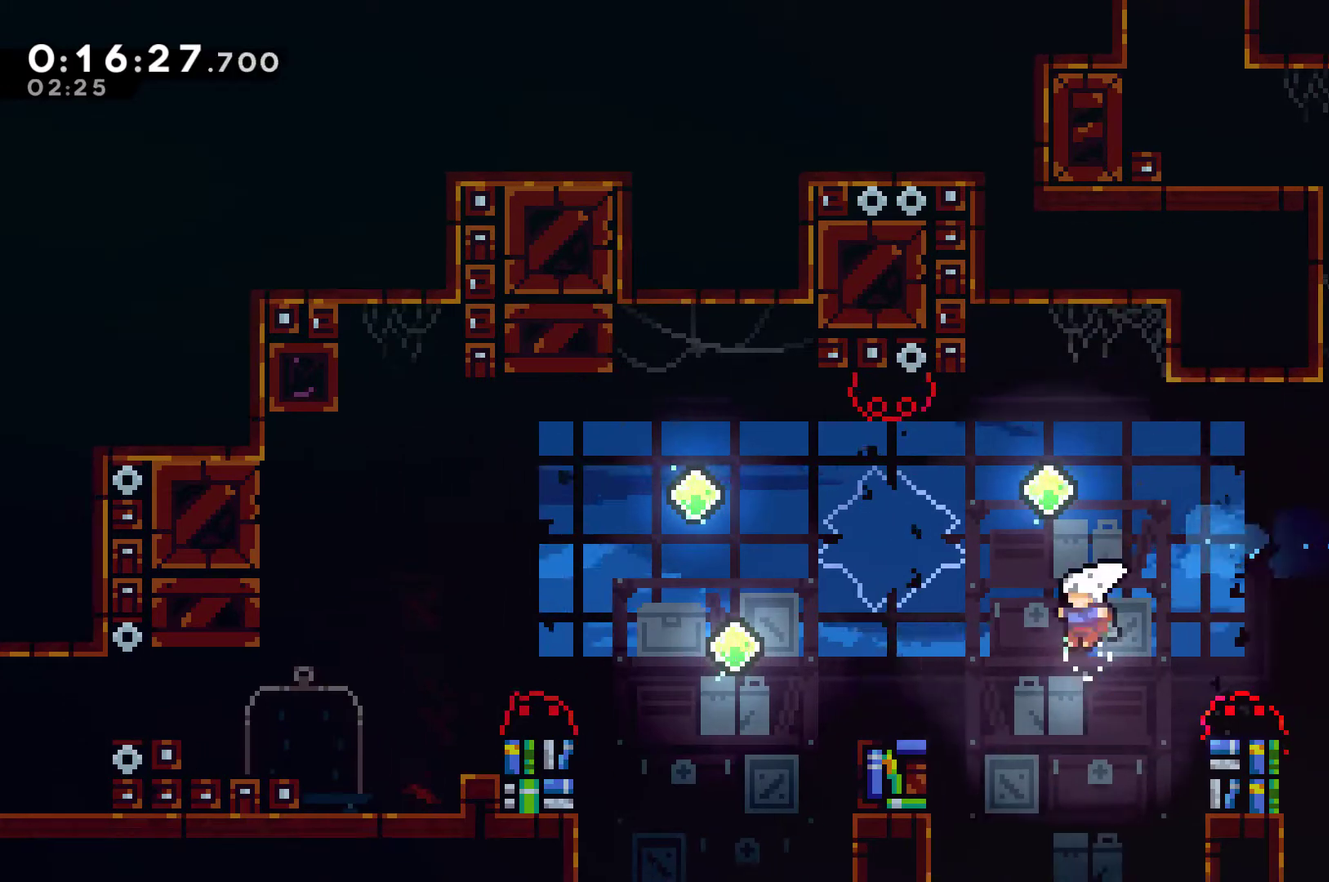
{"buttons": ["DPAD_LEFT"], "left_stick": "center", "right_stick": "center", "events": [[67, "X", "down"], [300, "X", "up"]]}
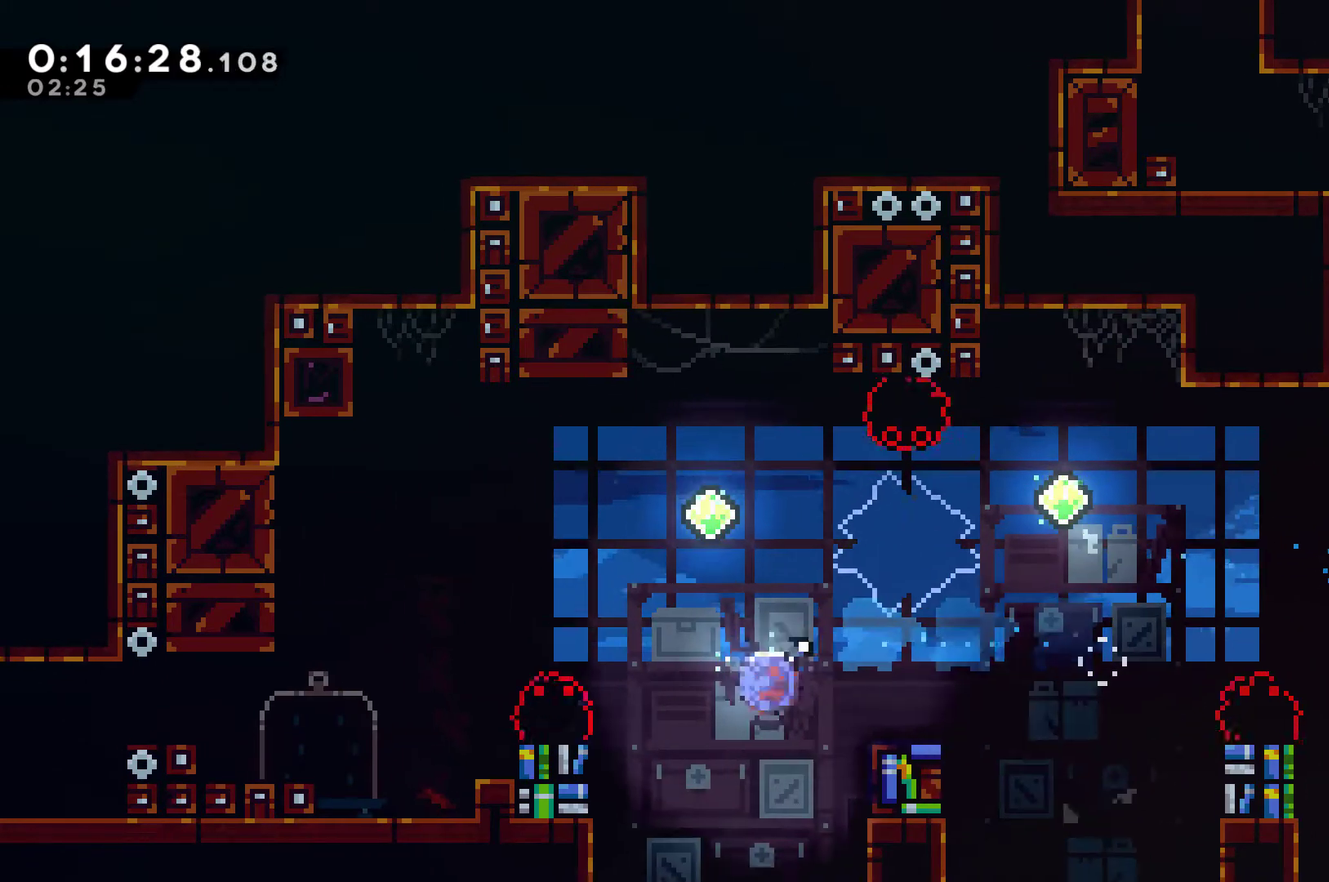
{"buttons": ["DPAD_LEFT"], "left_stick": "center", "right_stick": "center", "events": [[33, "X", "down"], [300, "X", "up"]]}
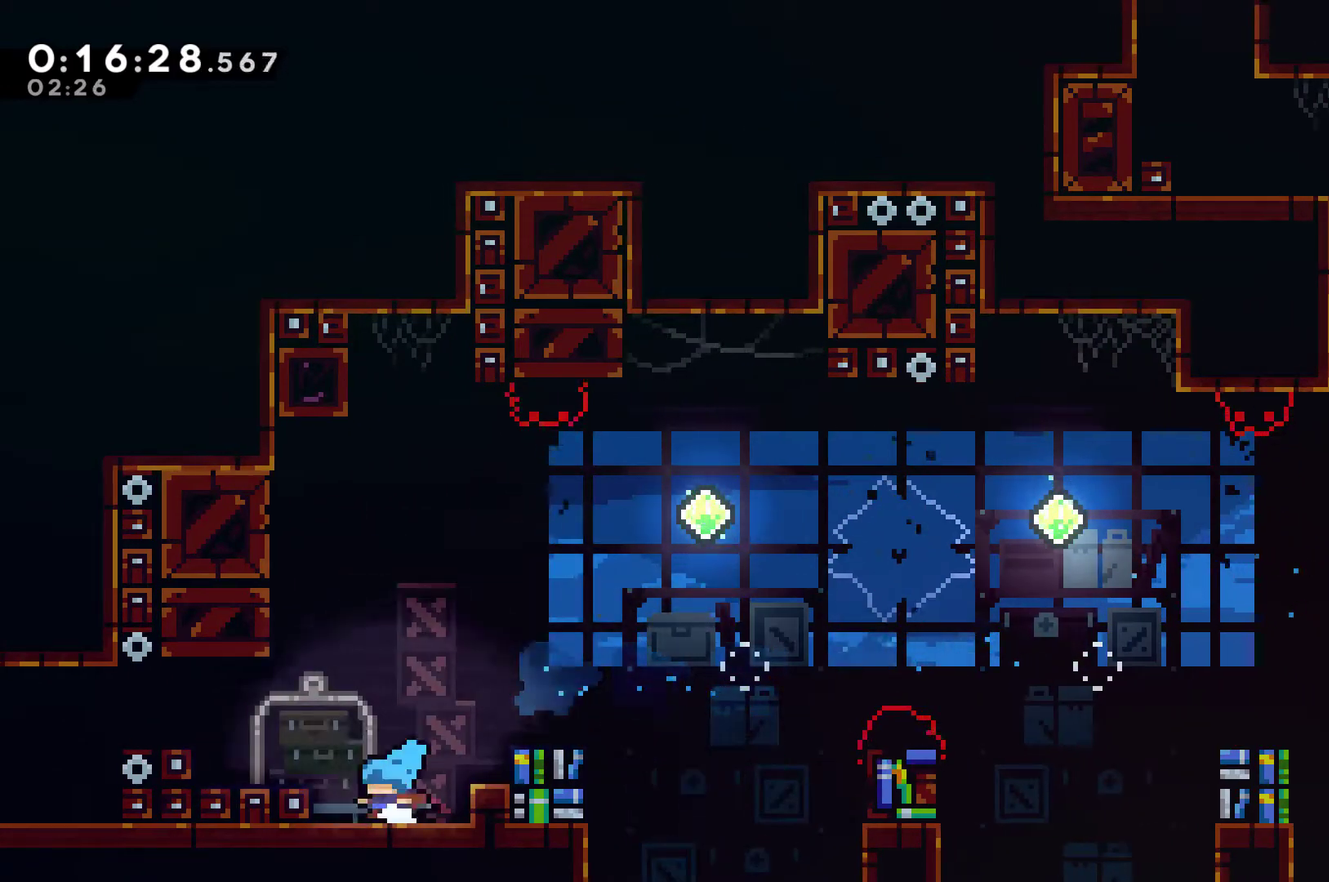
{"buttons": ["DPAD_LEFT"], "left_stick": "center", "right_stick": "center", "events": [[100, "A", "down"], [233, "X", "down"], [267, "A", "up"], [400, "X", "up"]]}
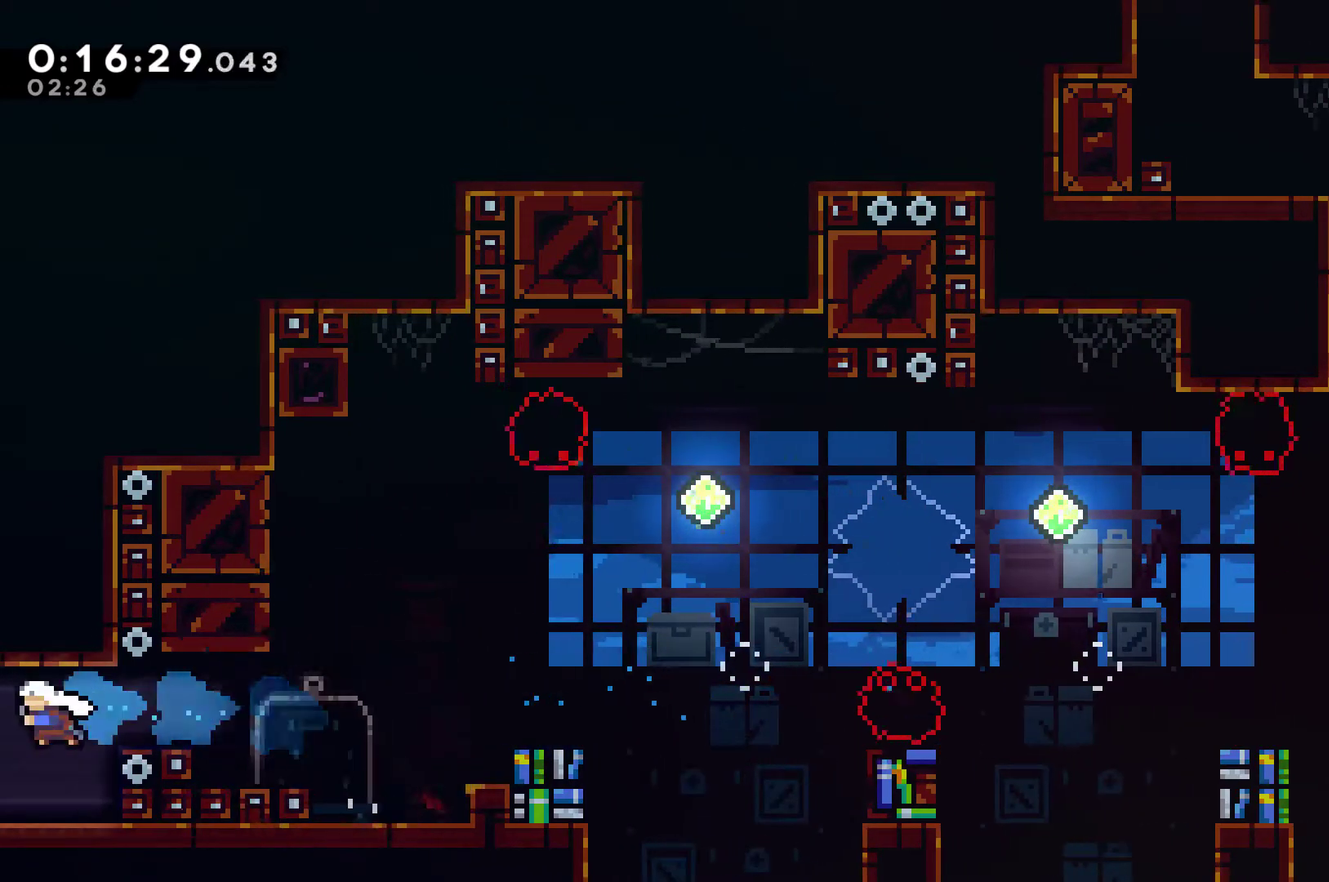
{"buttons": ["DPAD_LEFT"], "left_stick": "center", "right_stick": "center", "events": []}
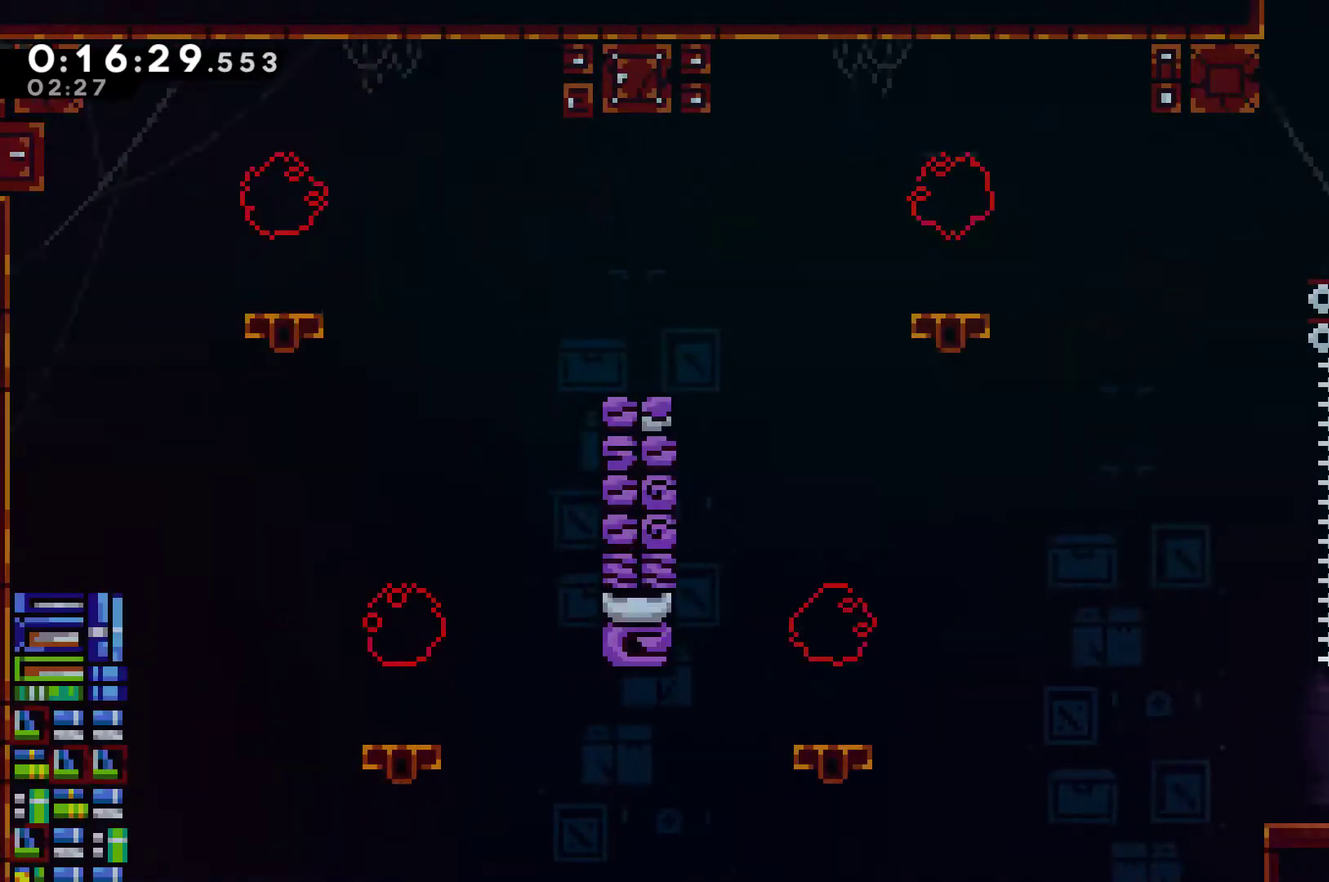
{"buttons": ["DPAD_LEFT"], "left_stick": "center", "right_stick": "center", "events": []}
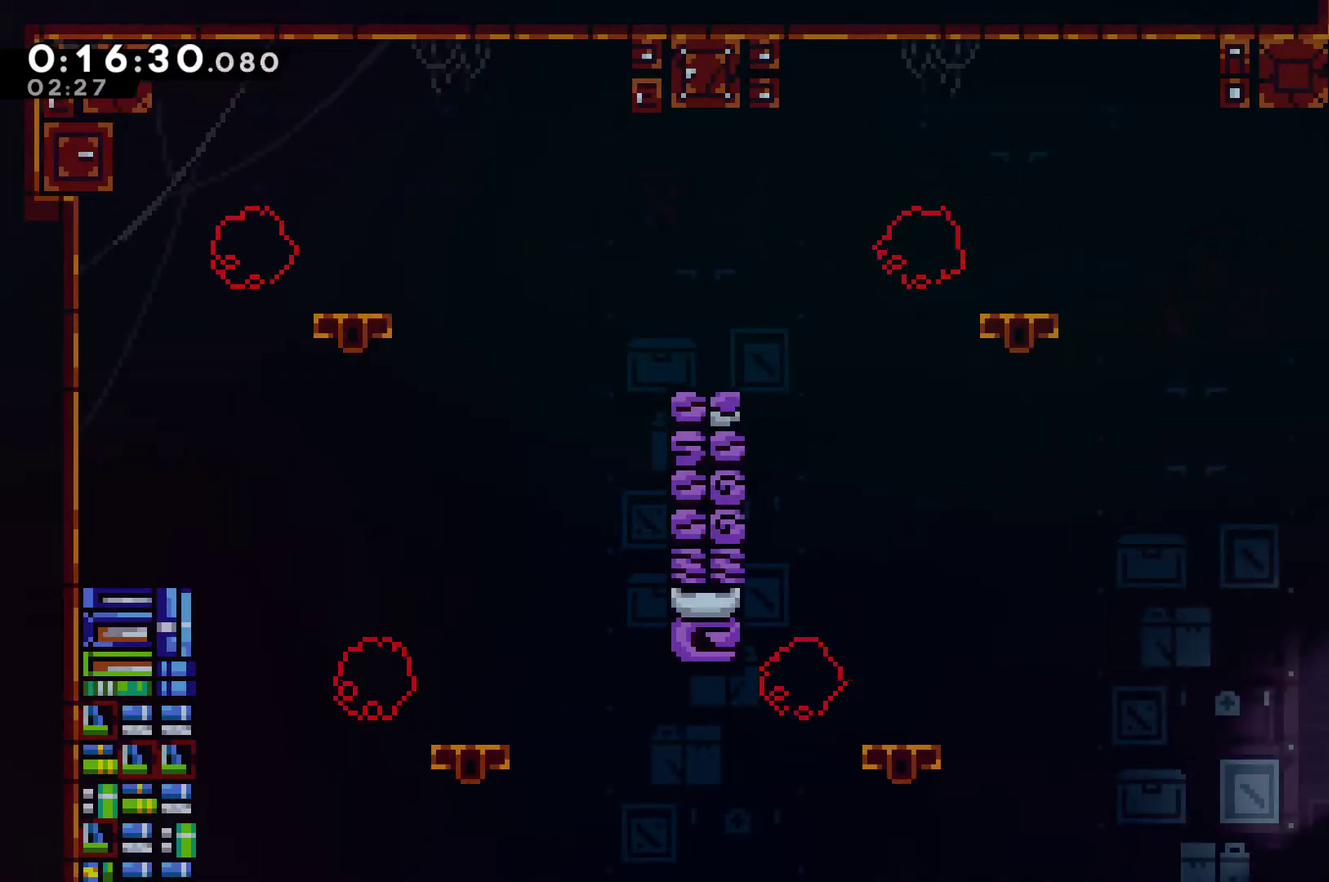
{"buttons": ["X", "DPAD_LEFT"], "left_stick": "center", "right_stick": "center", "events": [[167, "A", "down"], [400, "A", "up"], [400, "X", "down"]]}
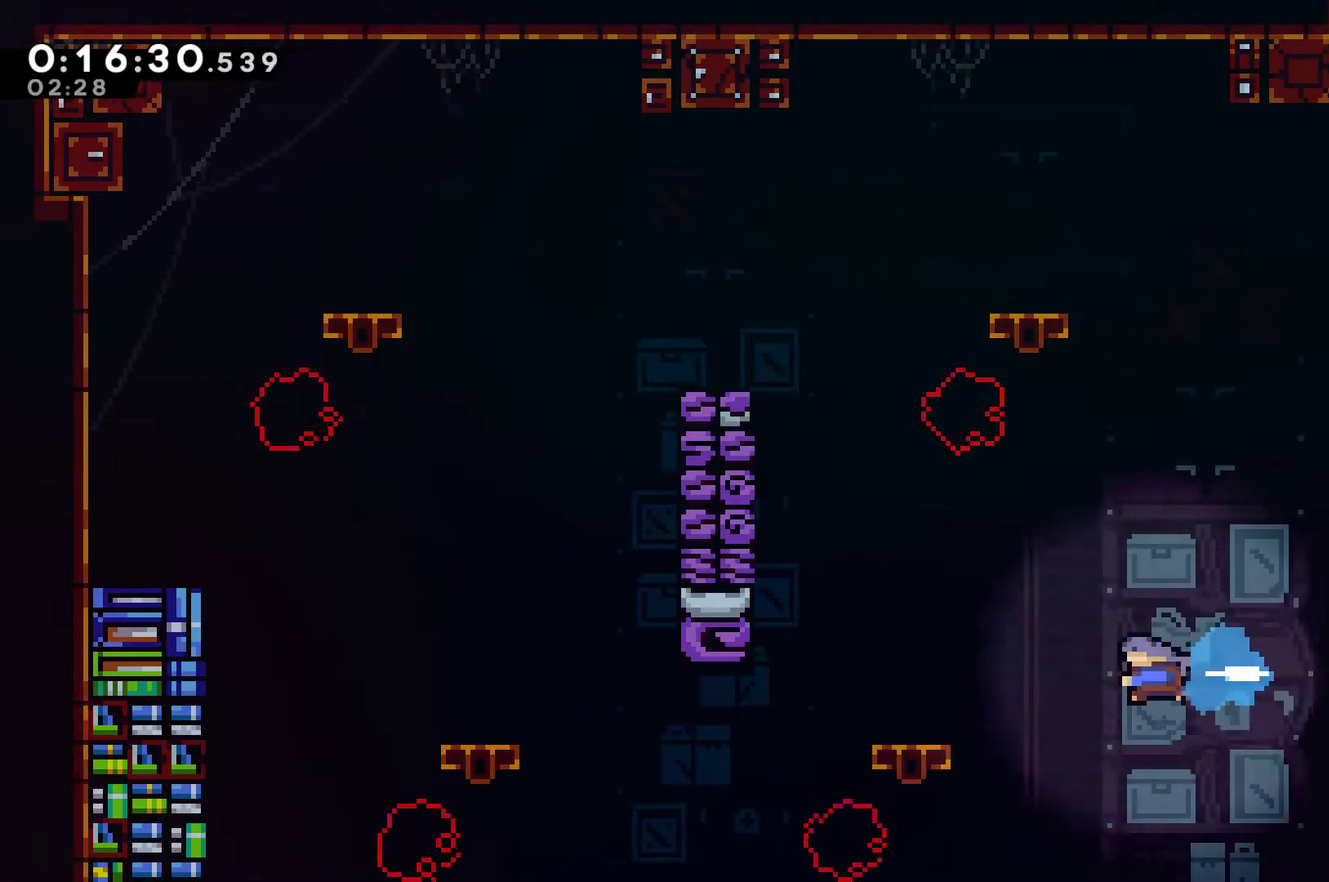
{"buttons": ["DPAD_LEFT"], "left_stick": "center", "right_stick": "center", "events": [[33, "X", "up"], [333, "A", "down"], [500, "A", "up"]]}
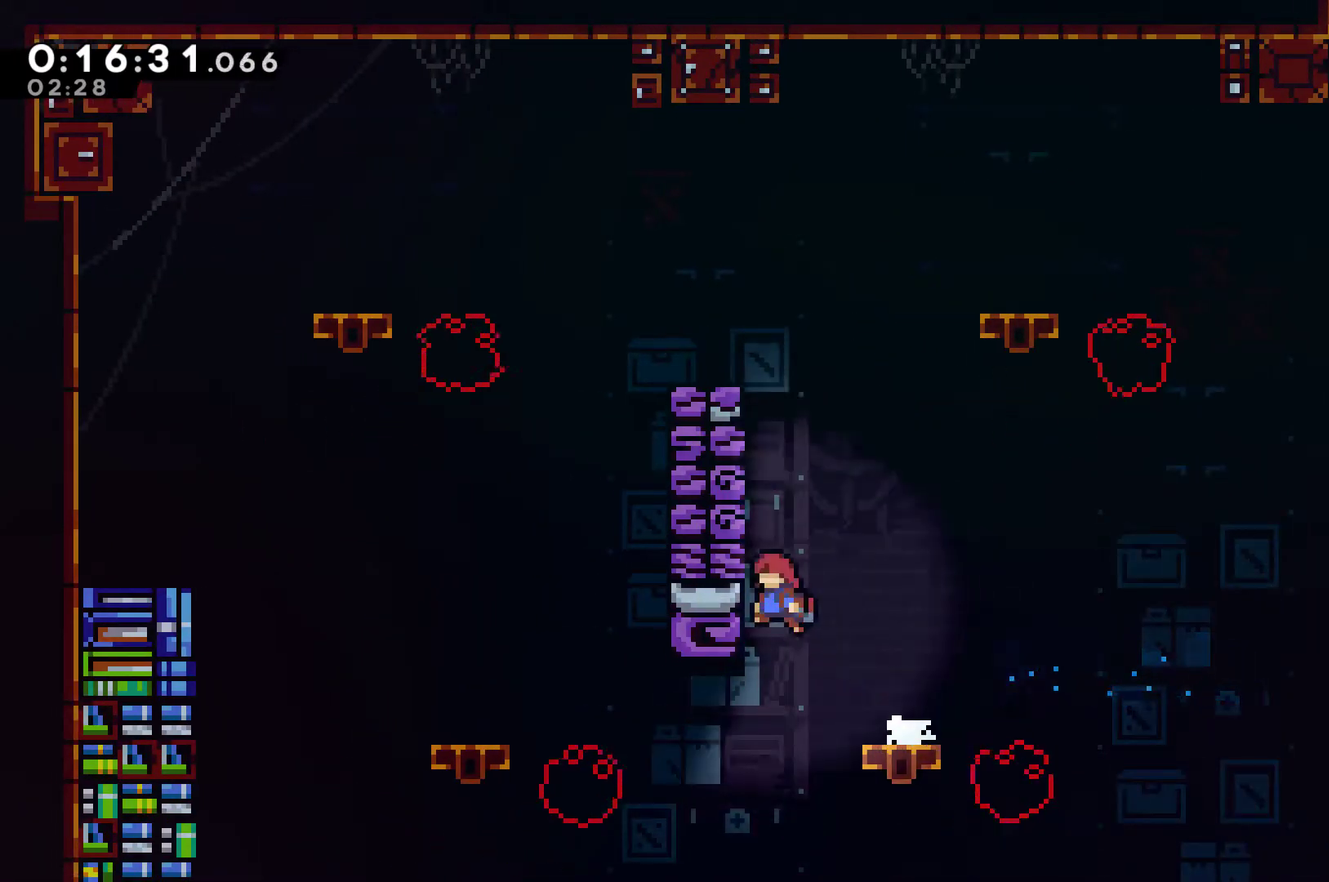
{"buttons": ["A", "R1", "DPAD_UP", "DPAD_LEFT"], "left_stick": "center", "right_stick": "center", "events": [[33, "DPAD_UP", "down"], [33, "R1", "down"], [100, "A", "down"], [267, "A", "up"], [367, "A", "down"]]}
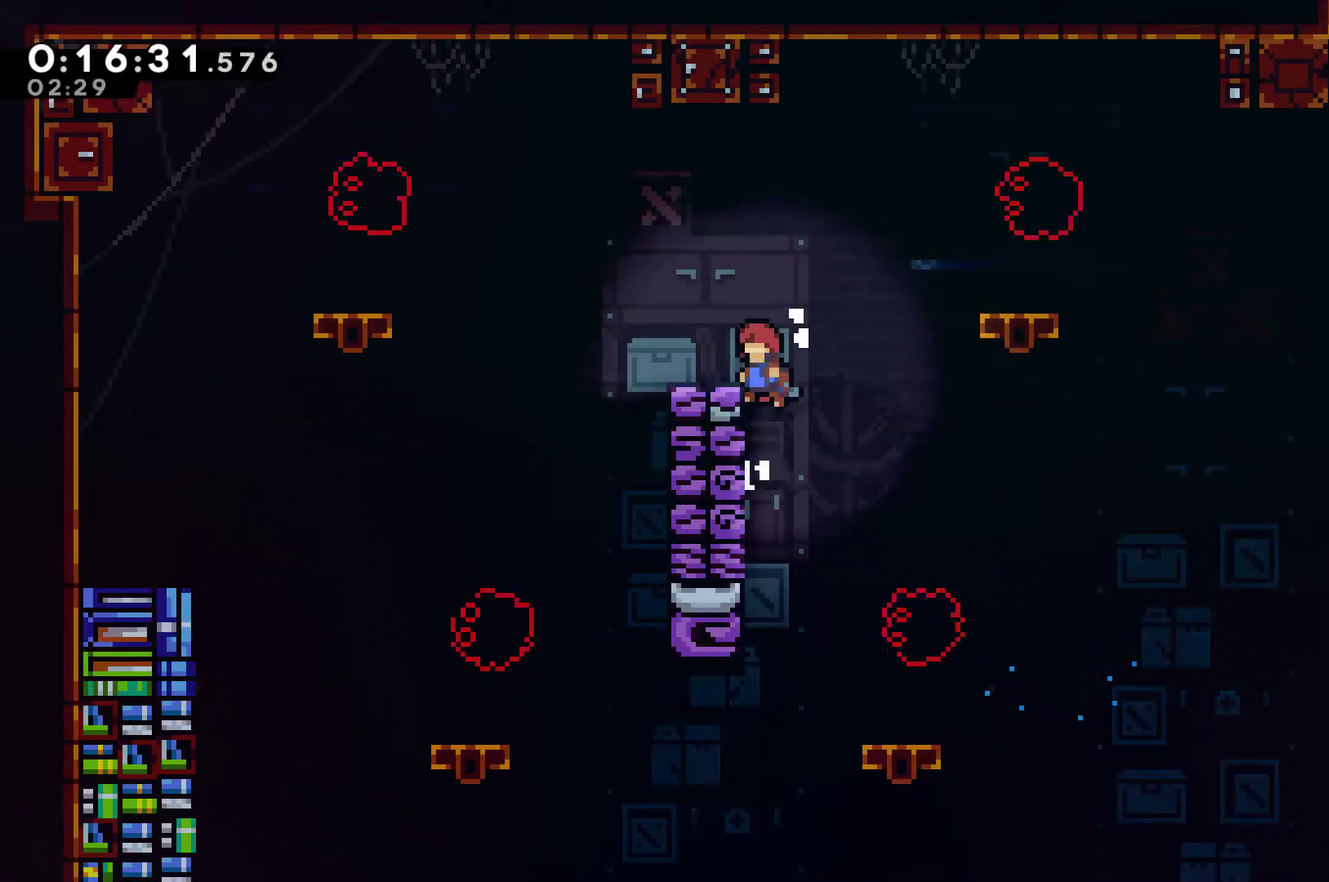
{"buttons": ["A", "DPAD_RIGHT"], "left_stick": "center", "right_stick": "center", "events": [[167, "DPAD_UP", "up"], [200, "DPAD_LEFT", "up"], [233, "A", "up"], [233, "R1", "up"], [367, "A", "down"], [433, "DPAD_RIGHT", "down"]]}
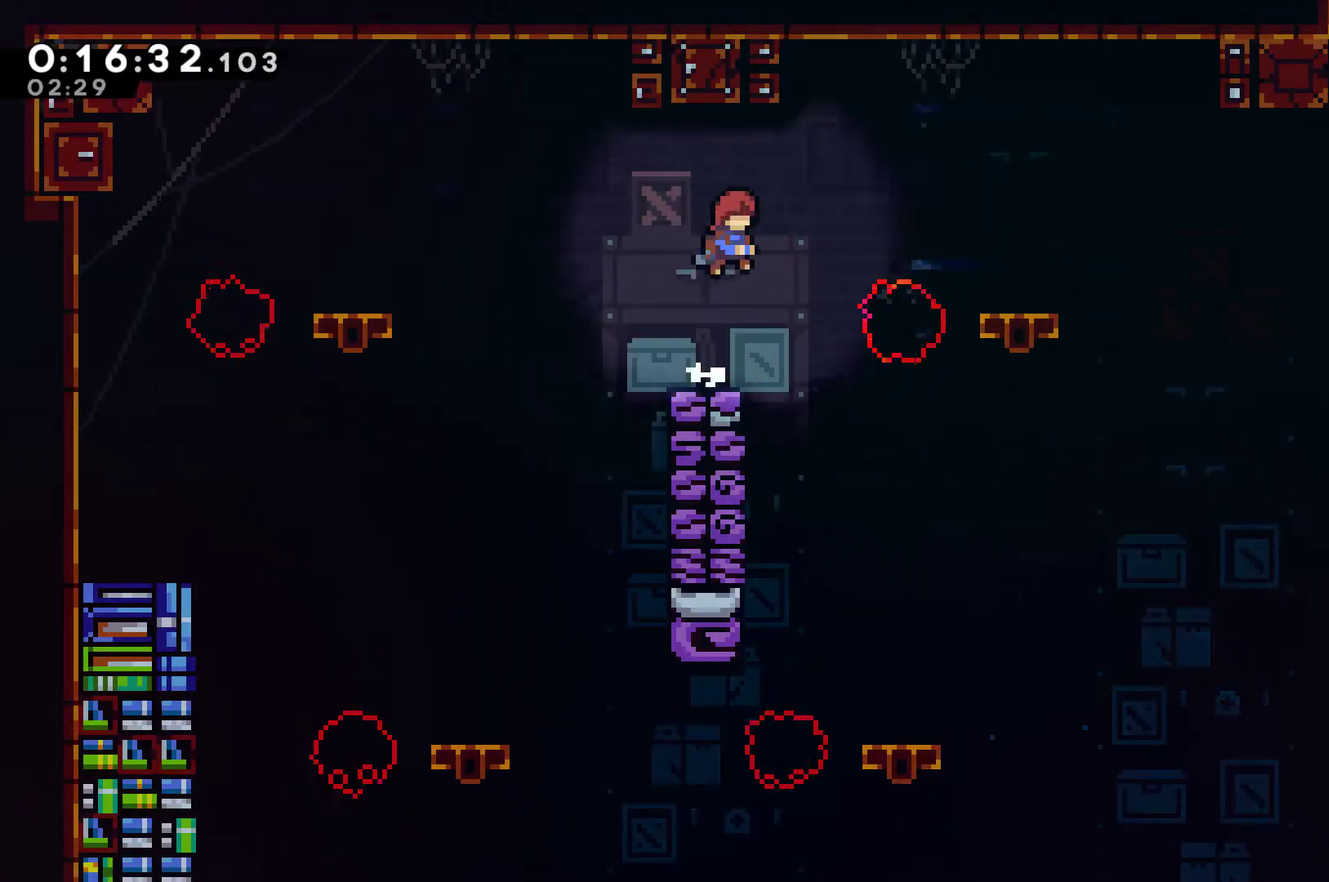
{"buttons": ["A", "DPAD_RIGHT"], "left_stick": "center", "right_stick": "center", "events": [[33, "A", "up"], [67, "X", "down"], [167, "X", "up"], [500, "A", "down"]]}
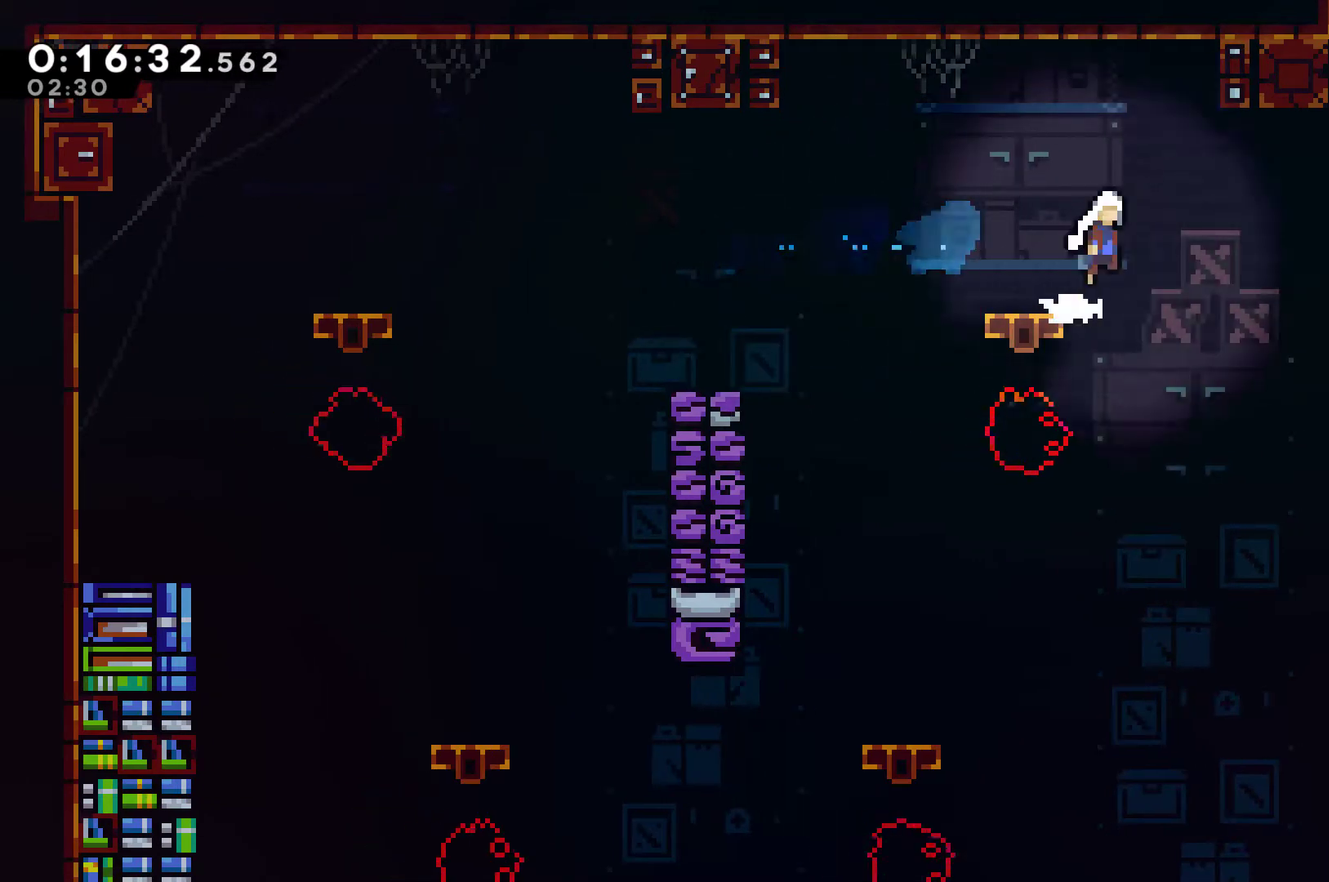
{"buttons": ["X", "DPAD_UP", "DPAD_RIGHT"], "left_stick": "center", "right_stick": "center", "events": [[233, "A", "up"], [300, "DPAD_UP", "down"], [433, "X", "down"]]}
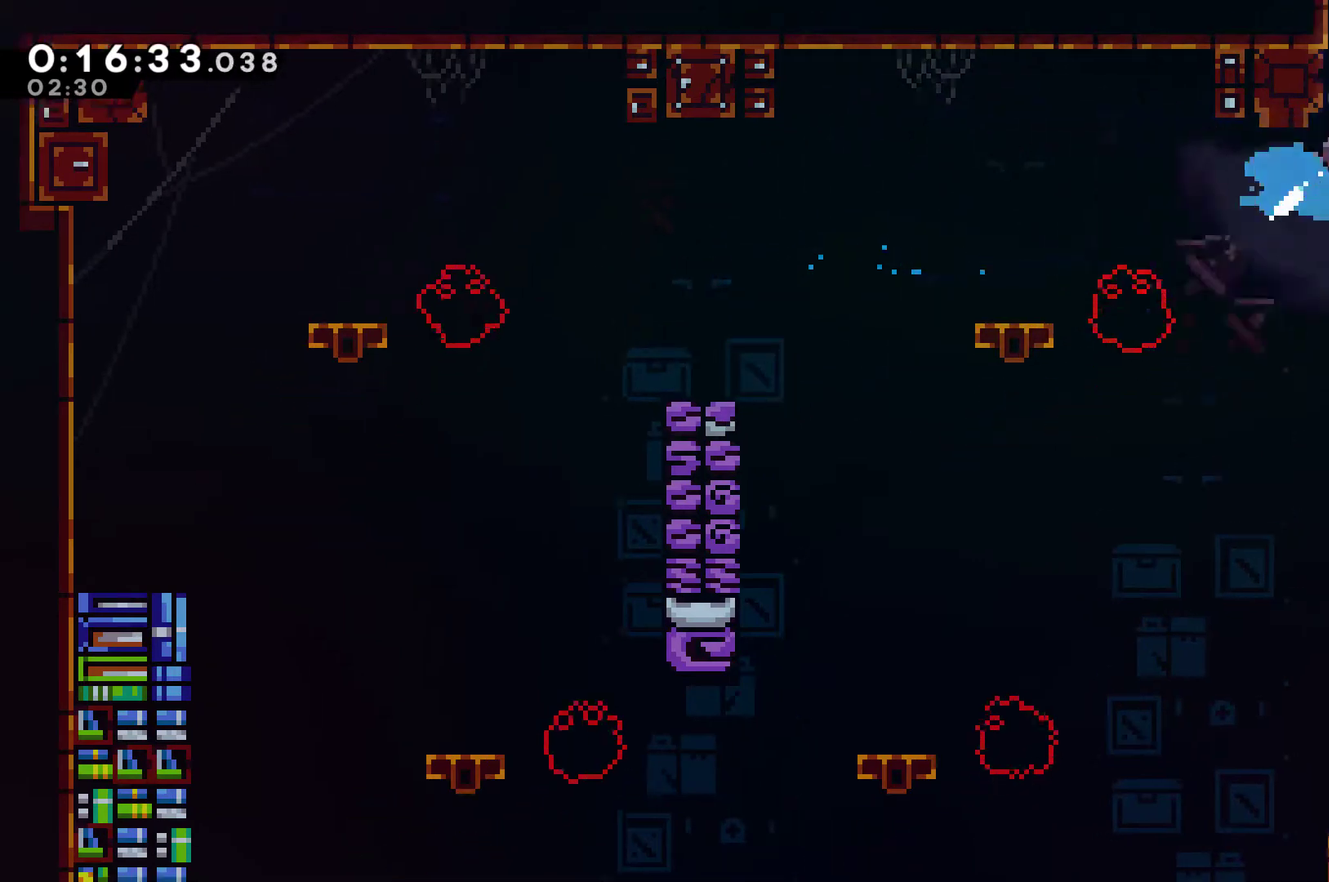
{"buttons": ["A", "DPAD_RIGHT"], "left_stick": "center", "right_stick": "center", "events": [[100, "X", "up"], [167, "DPAD_UP", "up"], [200, "A", "down"]]}
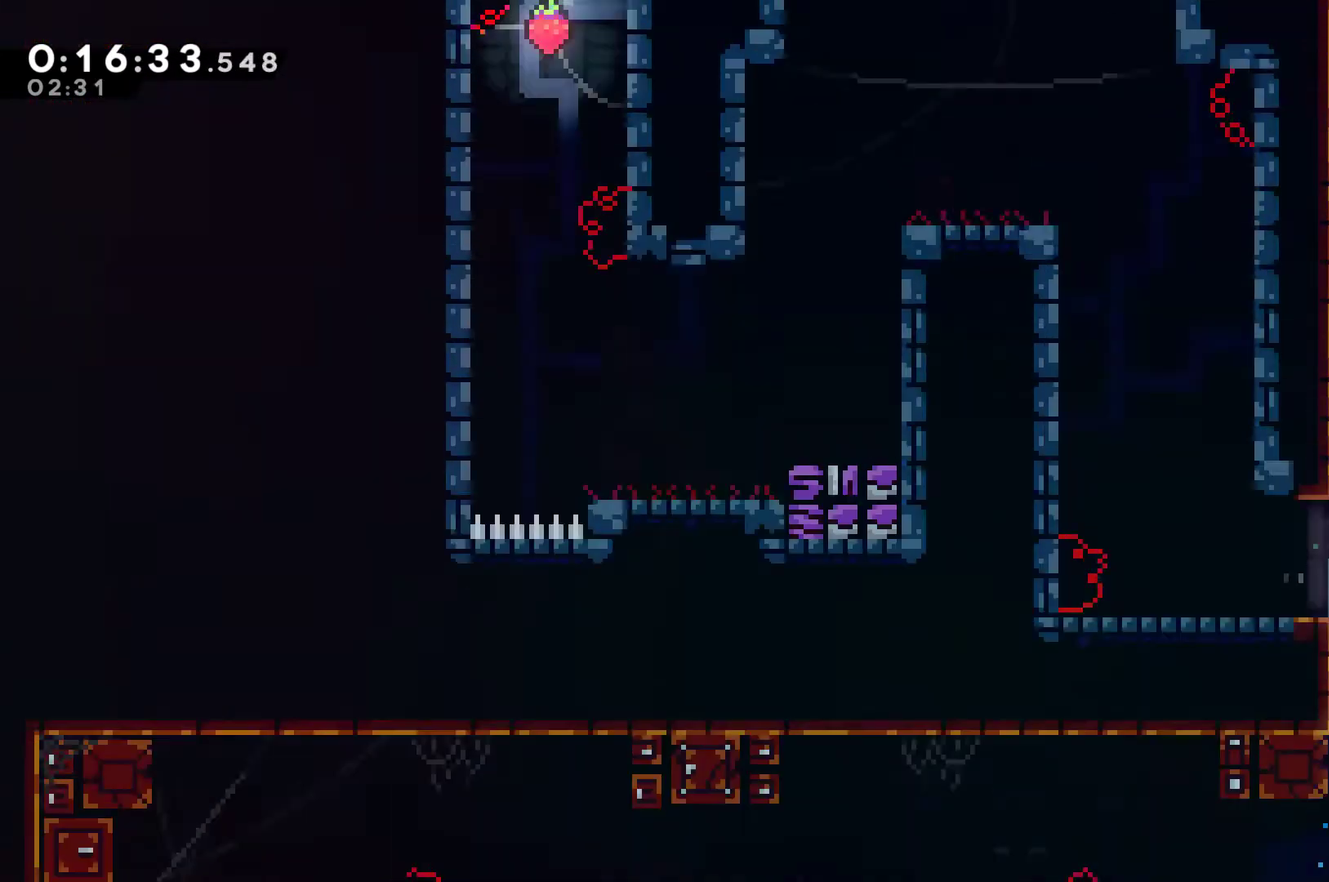
{"buttons": ["A", "DPAD_RIGHT"], "left_stick": "center", "right_stick": "center", "events": []}
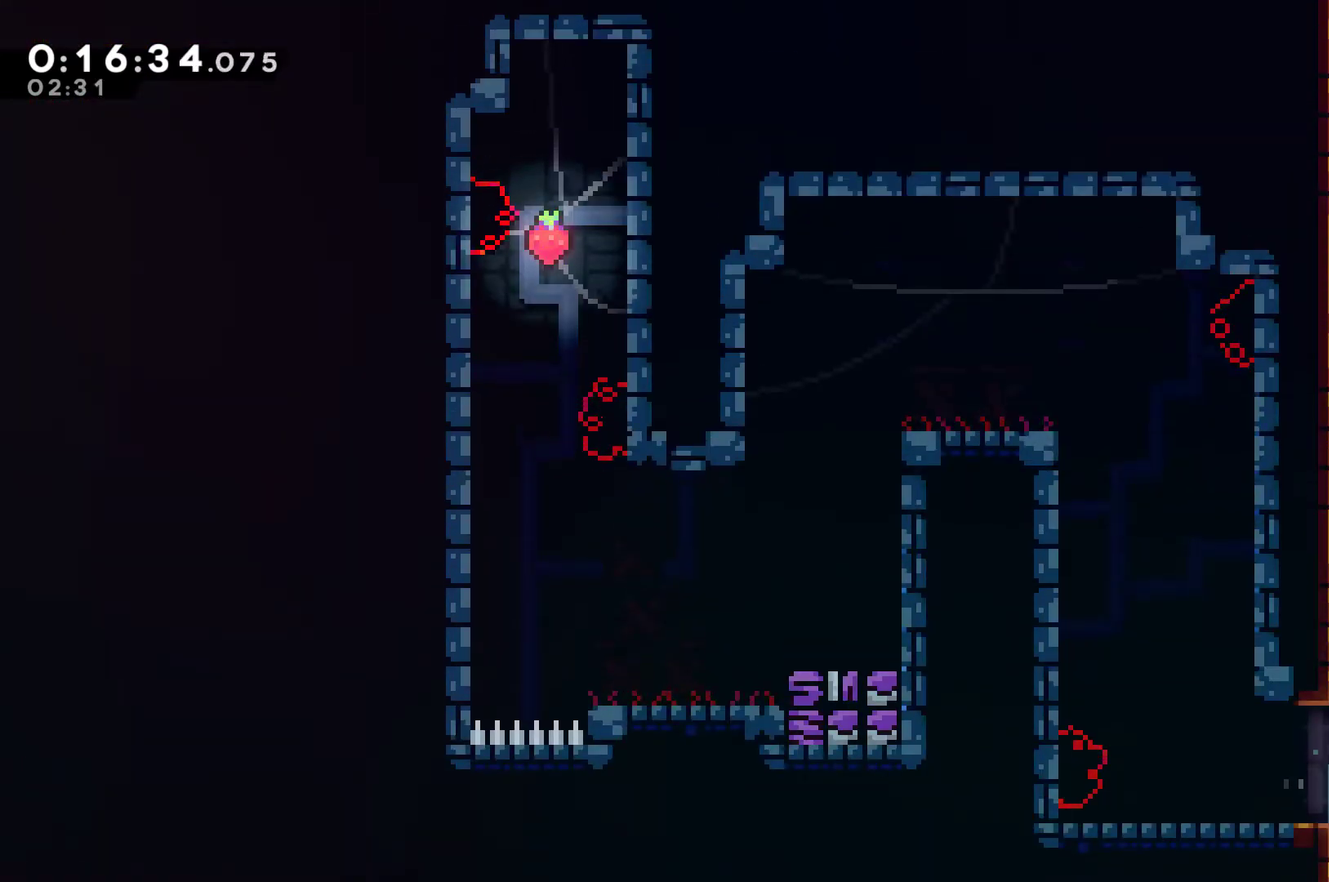
{"buttons": ["A", "X", "DPAD_LEFT"], "left_stick": "center", "right_stick": "center", "events": [[100, "A", "up"], [167, "DPAD_UP", "down"], [200, "DPAD_RIGHT", "up"], [200, "X", "down"], [367, "A", "down"], [433, "DPAD_LEFT", "down"], [500, "DPAD_UP", "up"]]}
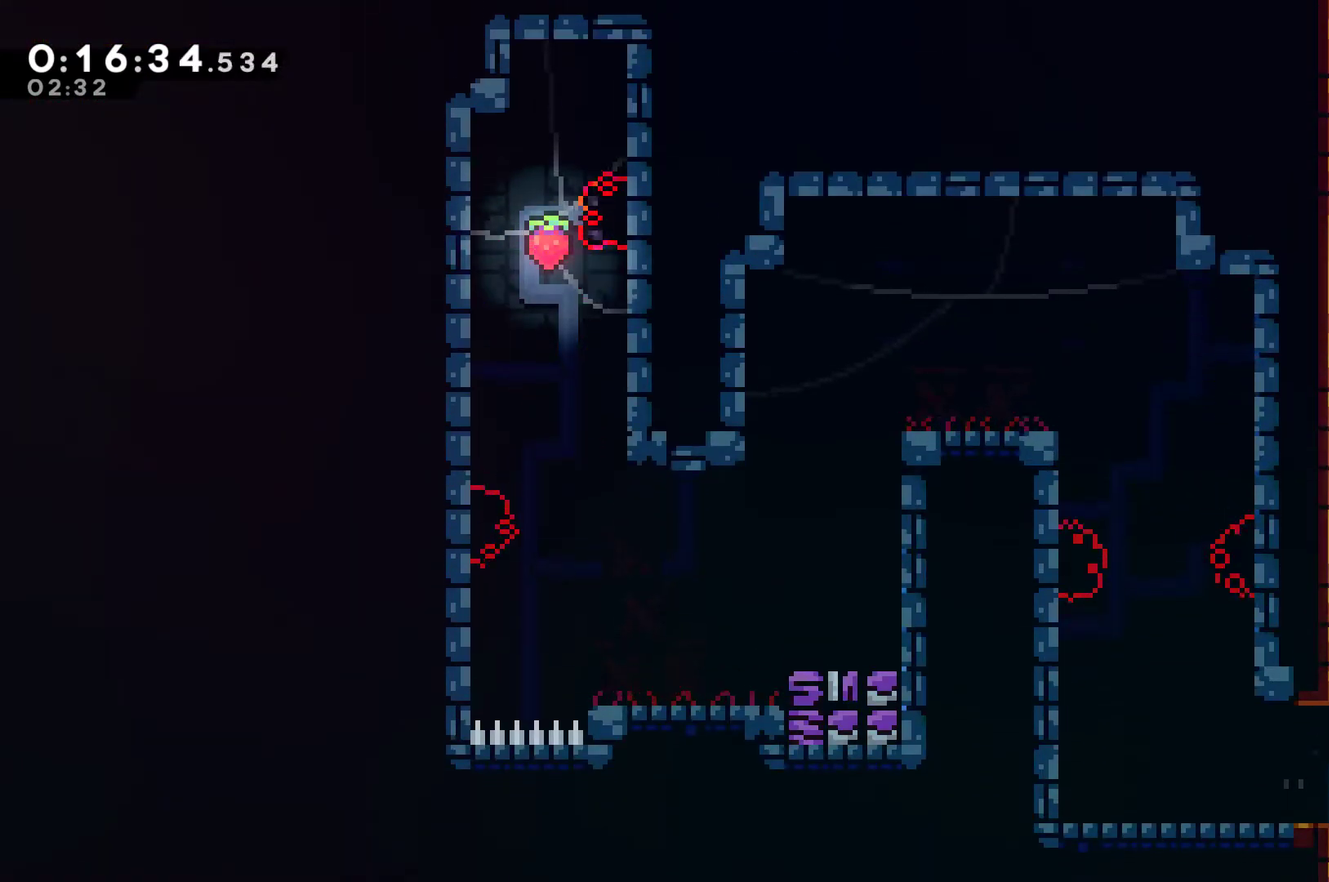
{"buttons": ["DPAD_UP"], "left_stick": "center", "right_stick": "center", "events": [[67, "A", "up"], [67, "DPAD_UP", "down"], [67, "X", "up"], [133, "DPAD_LEFT", "up"], [167, "A", "down"], [167, "DPAD_RIGHT", "down"], [167, "DPAD_UP", "up"], [267, "A", "up"], [300, "DPAD_UP", "down"], [333, "A", "down"], [333, "DPAD_RIGHT", "up"], [367, "DPAD_LEFT", "down"], [467, "A", "up"], [500, "DPAD_LEFT", "up"]]}
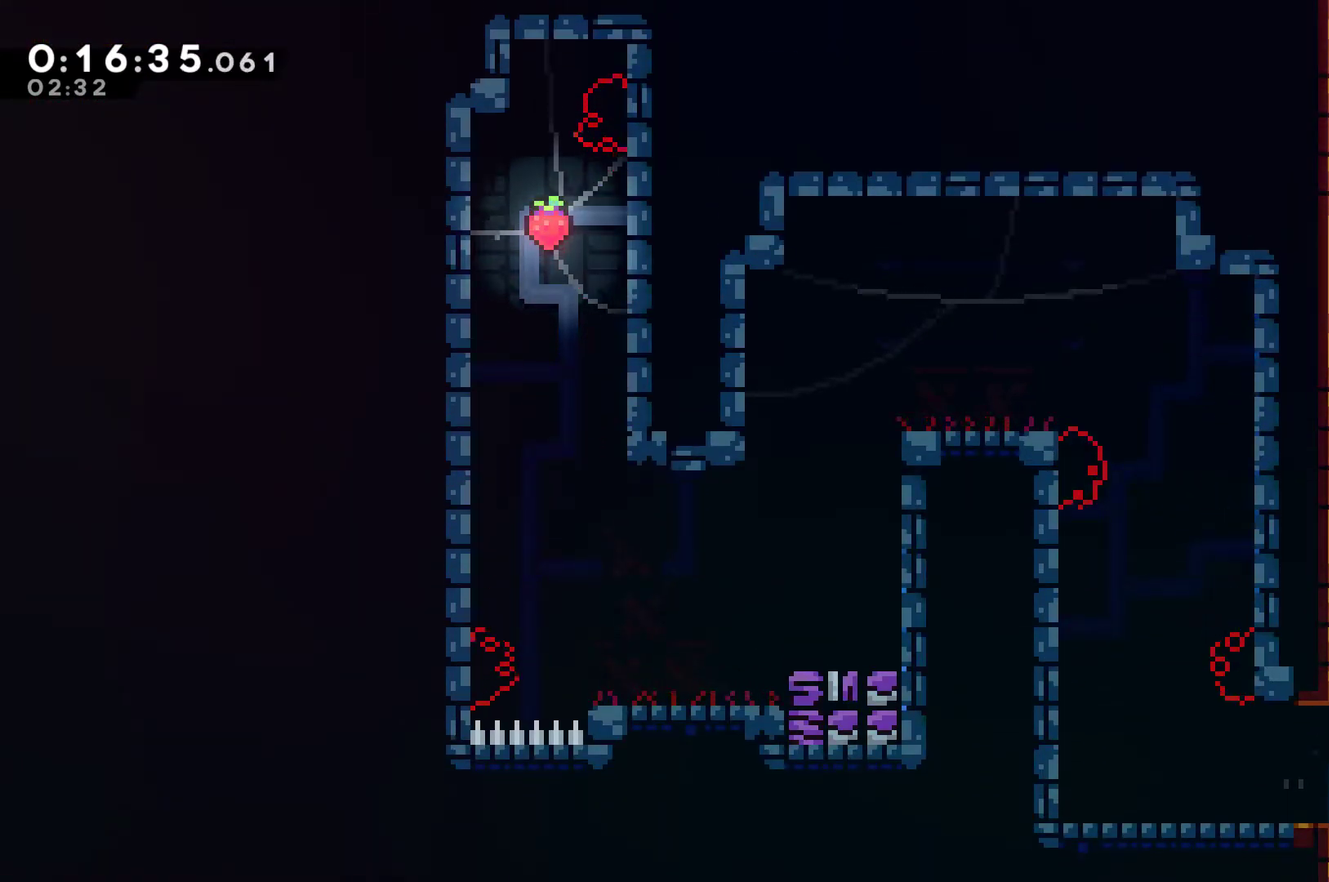
{"buttons": ["A", "DPAD_RIGHT"], "left_stick": "center", "right_stick": "center", "events": [[33, "A", "down"], [33, "DPAD_RIGHT", "down"], [33, "DPAD_UP", "up"], [133, "DPAD_UP", "down"], [167, "DPAD_LEFT", "down"], [167, "DPAD_RIGHT", "up"], [333, "DPAD_LEFT", "up"], [333, "DPAD_RIGHT", "down"], [333, "DPAD_UP", "up"]]}
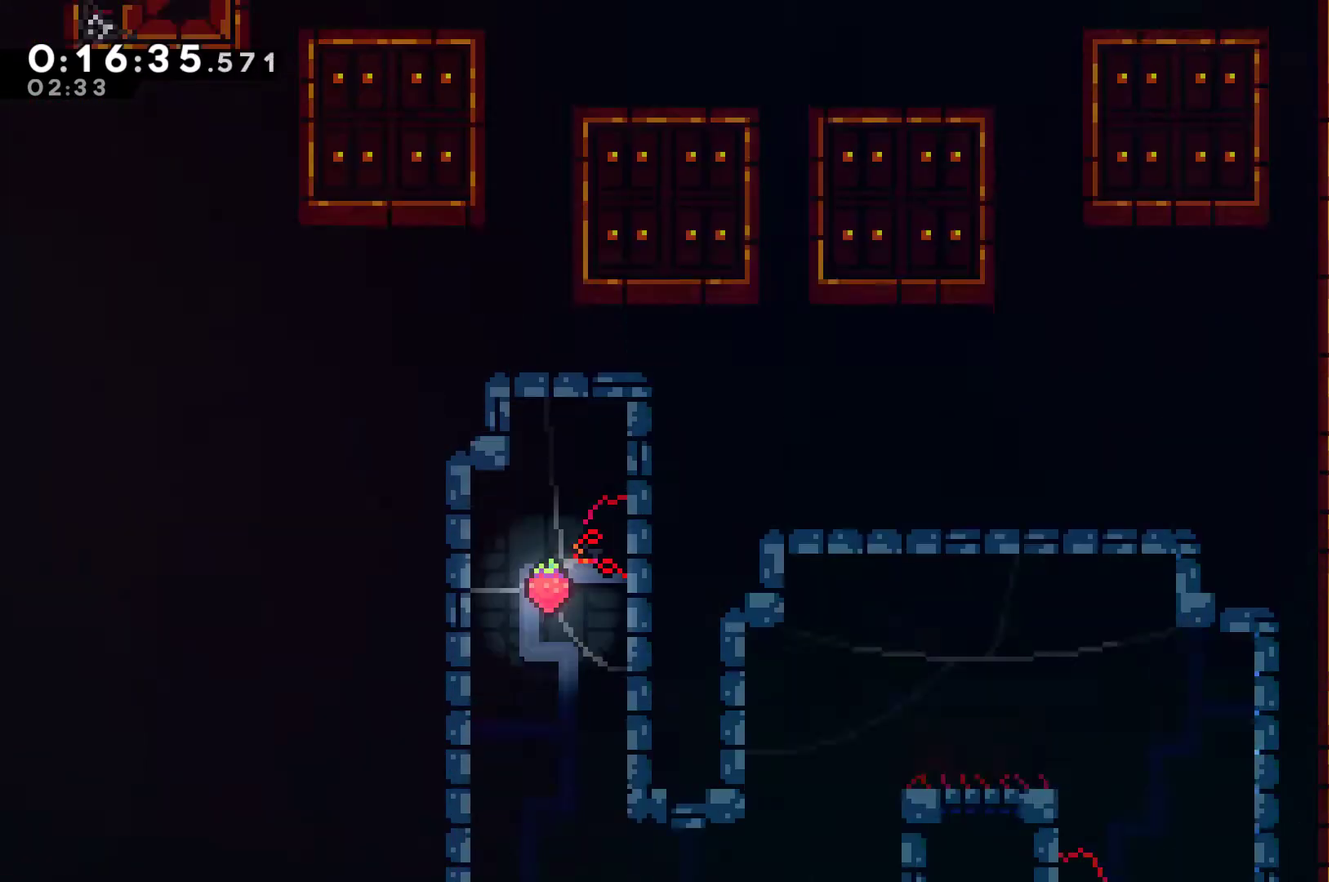
{"buttons": ["A", "DPAD_RIGHT"], "left_stick": "center", "right_stick": "center", "events": [[200, "DPAD_RIGHT", "up"], [500, "DPAD_RIGHT", "down"]]}
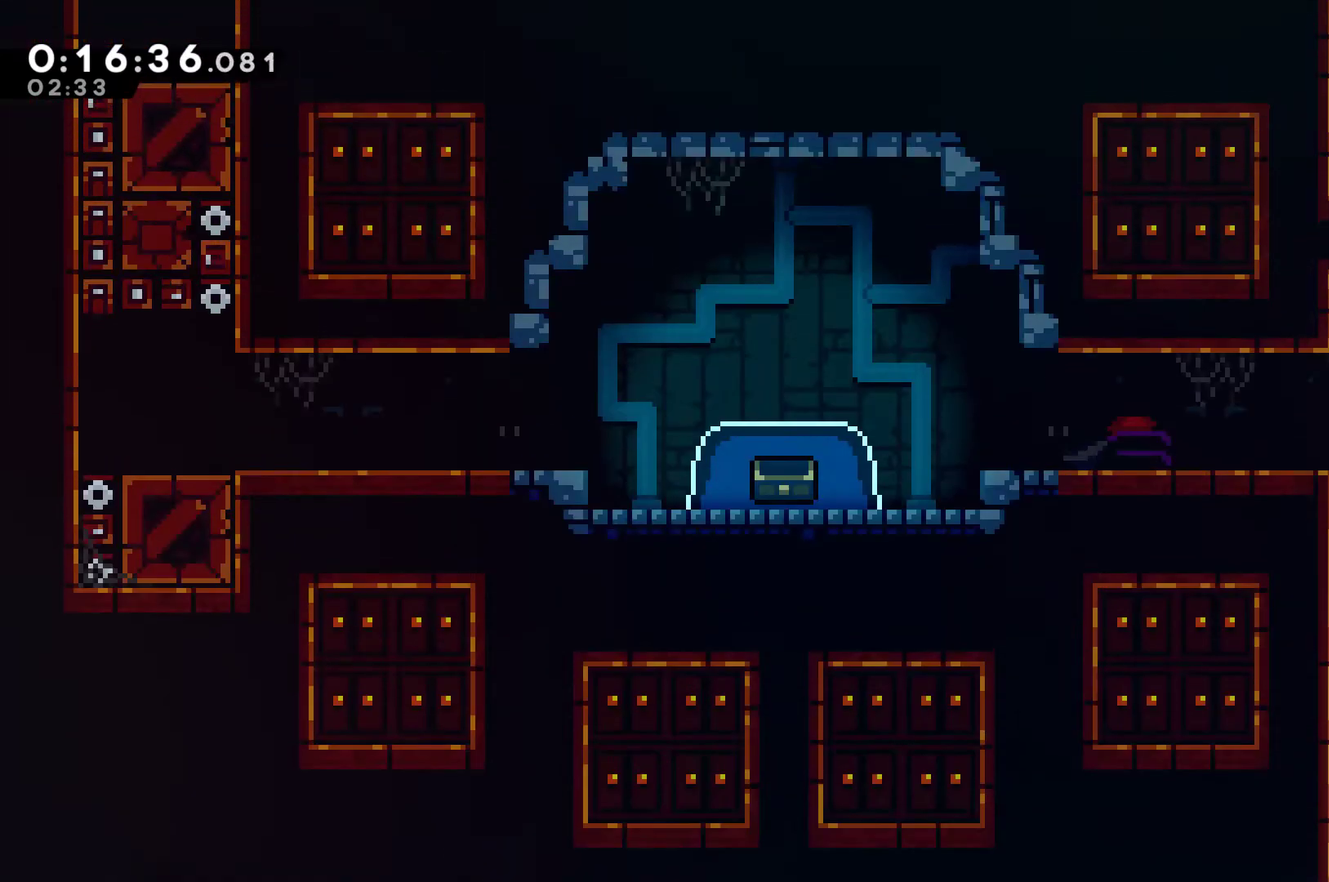
{"buttons": ["A", "X", "DPAD_UP"], "left_stick": "center", "right_stick": "center", "events": [[267, "A", "up"], [300, "DPAD_UP", "down"], [333, "DPAD_RIGHT", "up"], [367, "X", "down"], [500, "A", "down"]]}
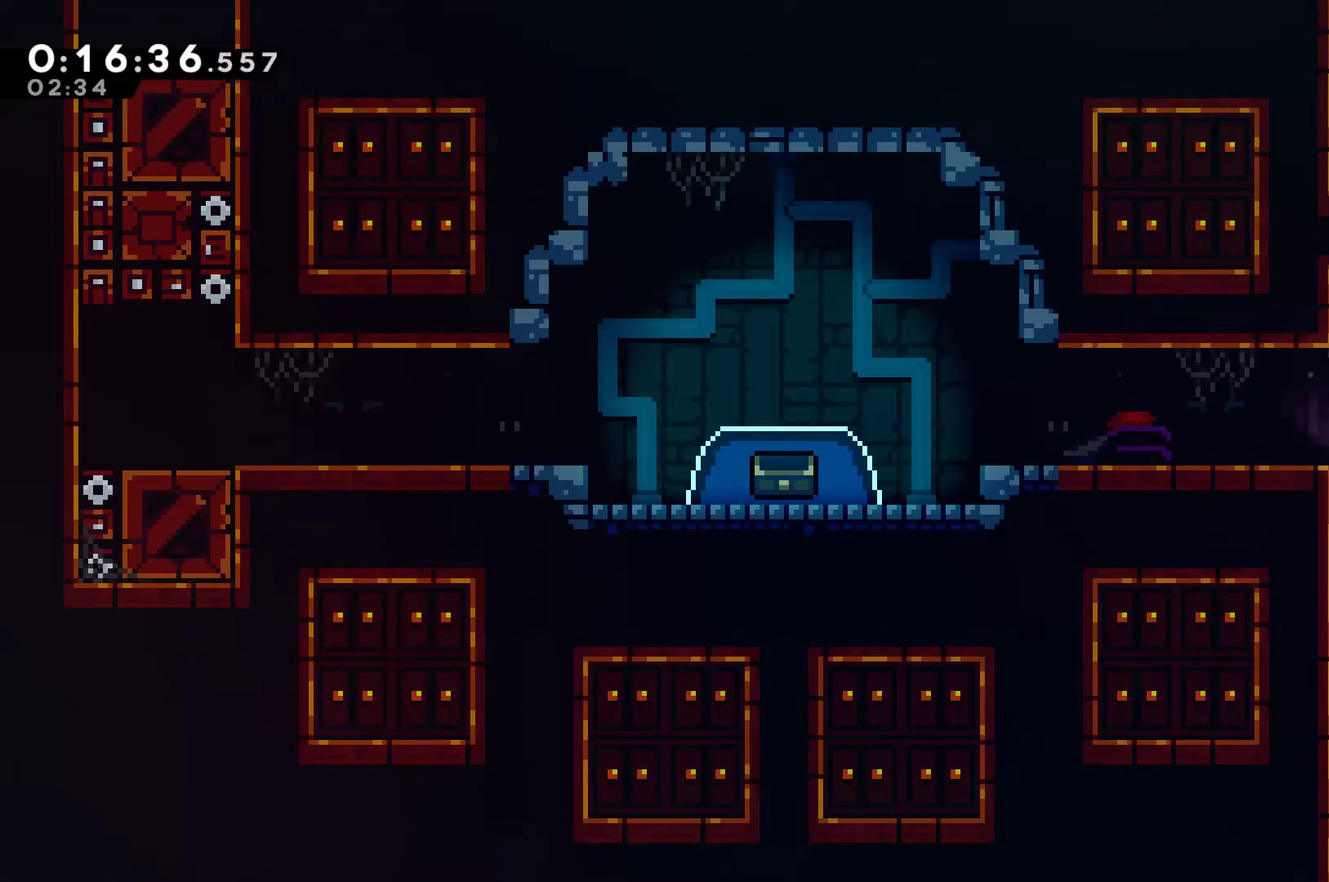
{"buttons": ["A", "X", "DPAD_DOWN", "DPAD_LEFT"], "left_stick": "center", "right_stick": "center", "events": [[67, "DPAD_LEFT", "down"], [167, "DPAD_UP", "up"], [200, "A", "up"], [233, "X", "up"], [267, "DPAD_DOWN", "down"], [500, "A", "down"], [500, "X", "down"]]}
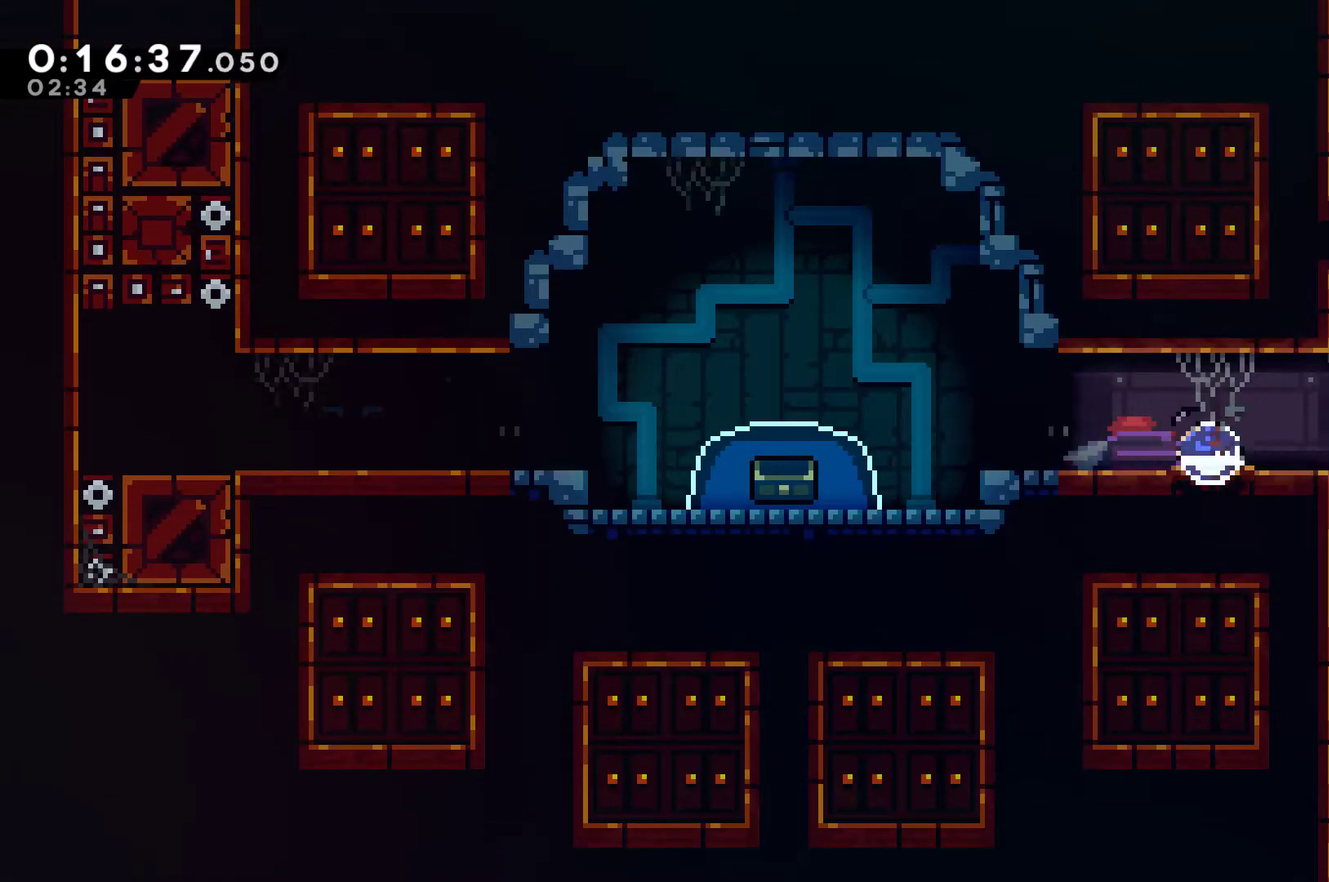
{"buttons": ["X", "DPAD_DOWN"], "left_stick": "center", "right_stick": "center", "events": [[67, "DPAD_DOWN", "up"], [233, "A", "up"], [233, "DPAD_DOWN", "down"], [267, "X", "up"], [300, "DPAD_LEFT", "up"], [400, "X", "down"]]}